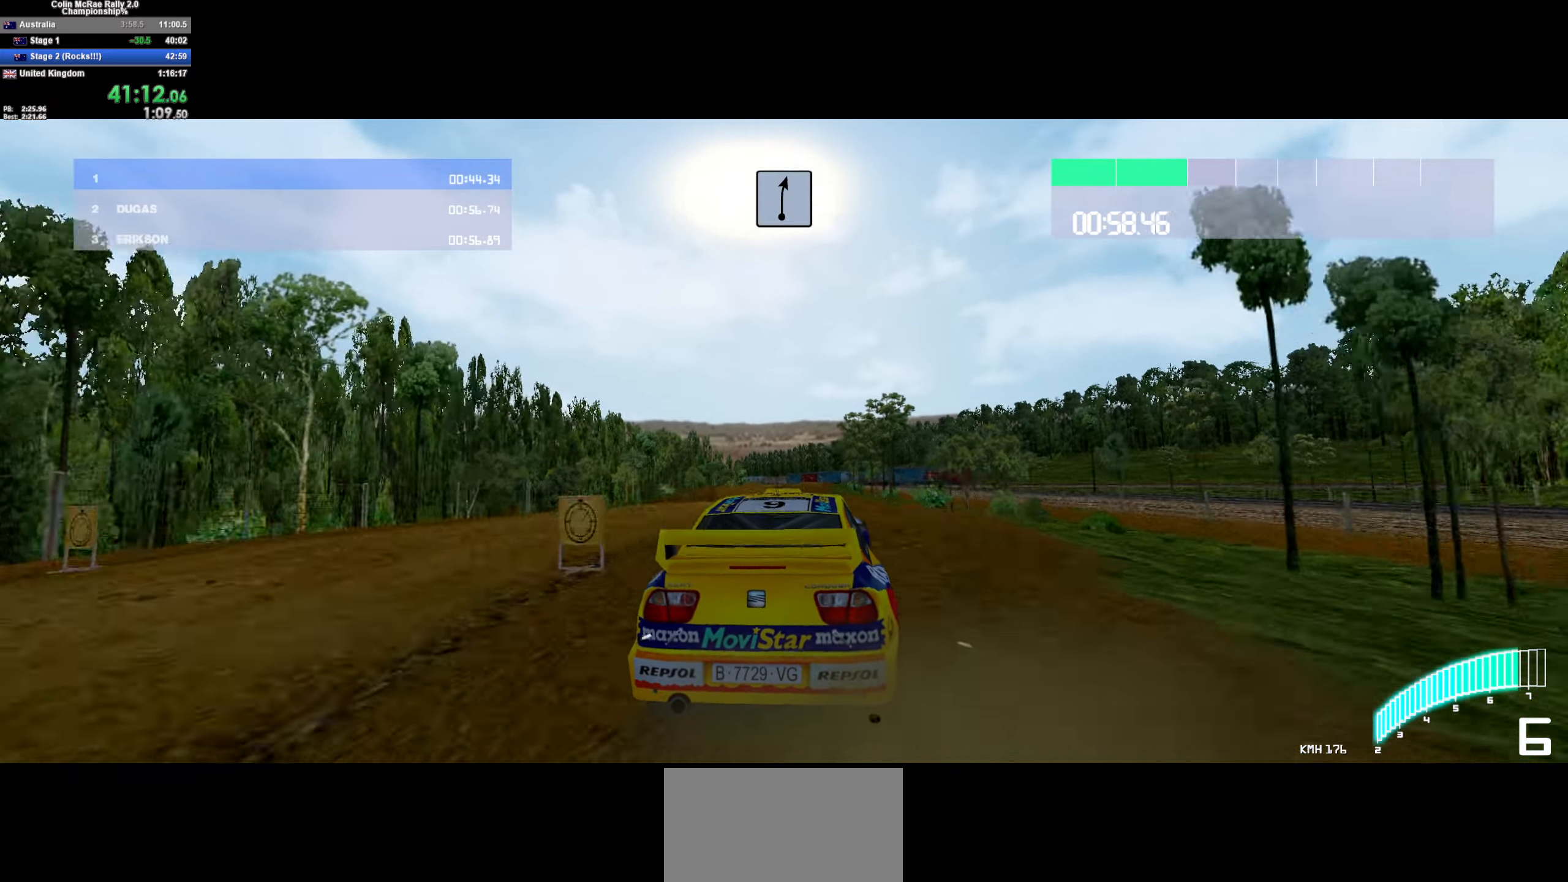
Gameplay with keyboard; each line is a JSON object with the keys held at the frame after it. "events" lists presses ("down") and releases ("up") of "/", "a", "d", "quote", "s" and "w" between this image and that frame as [ms after this image, input, new state], when the widget could be followed in between. No other keys are recorded. Mouse input is not recorded.
{"keys": ["d", "w"], "events": [[100, "a", "down"], [183, "a", "up"], [416, "d", "down"]]}
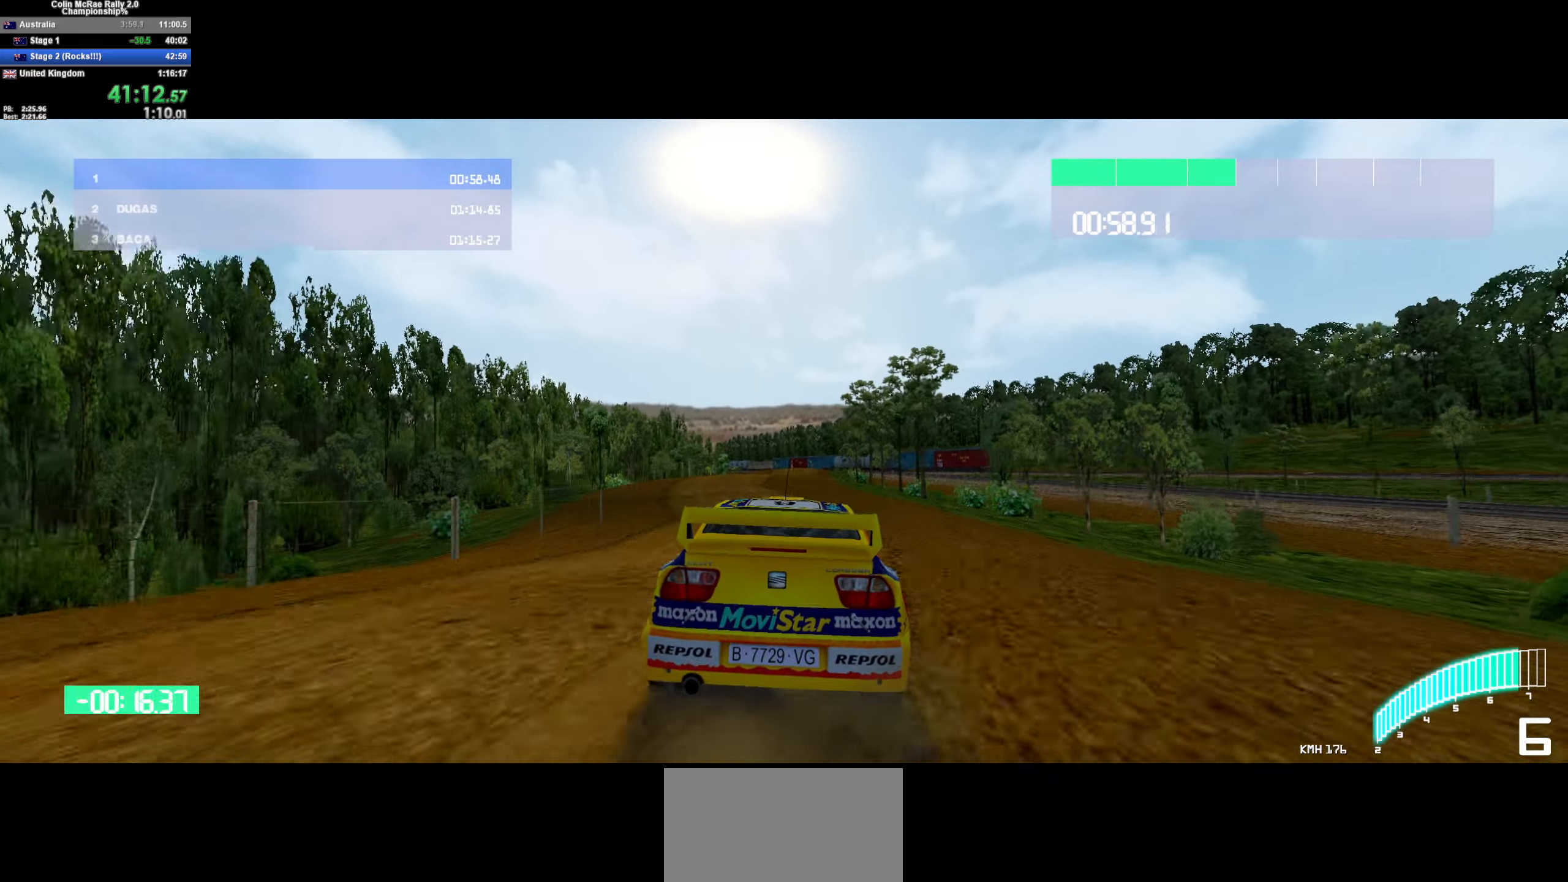
{"keys": ["w"], "events": [[16, "d", "up"], [333, "d", "down"], [433, "d", "up"]]}
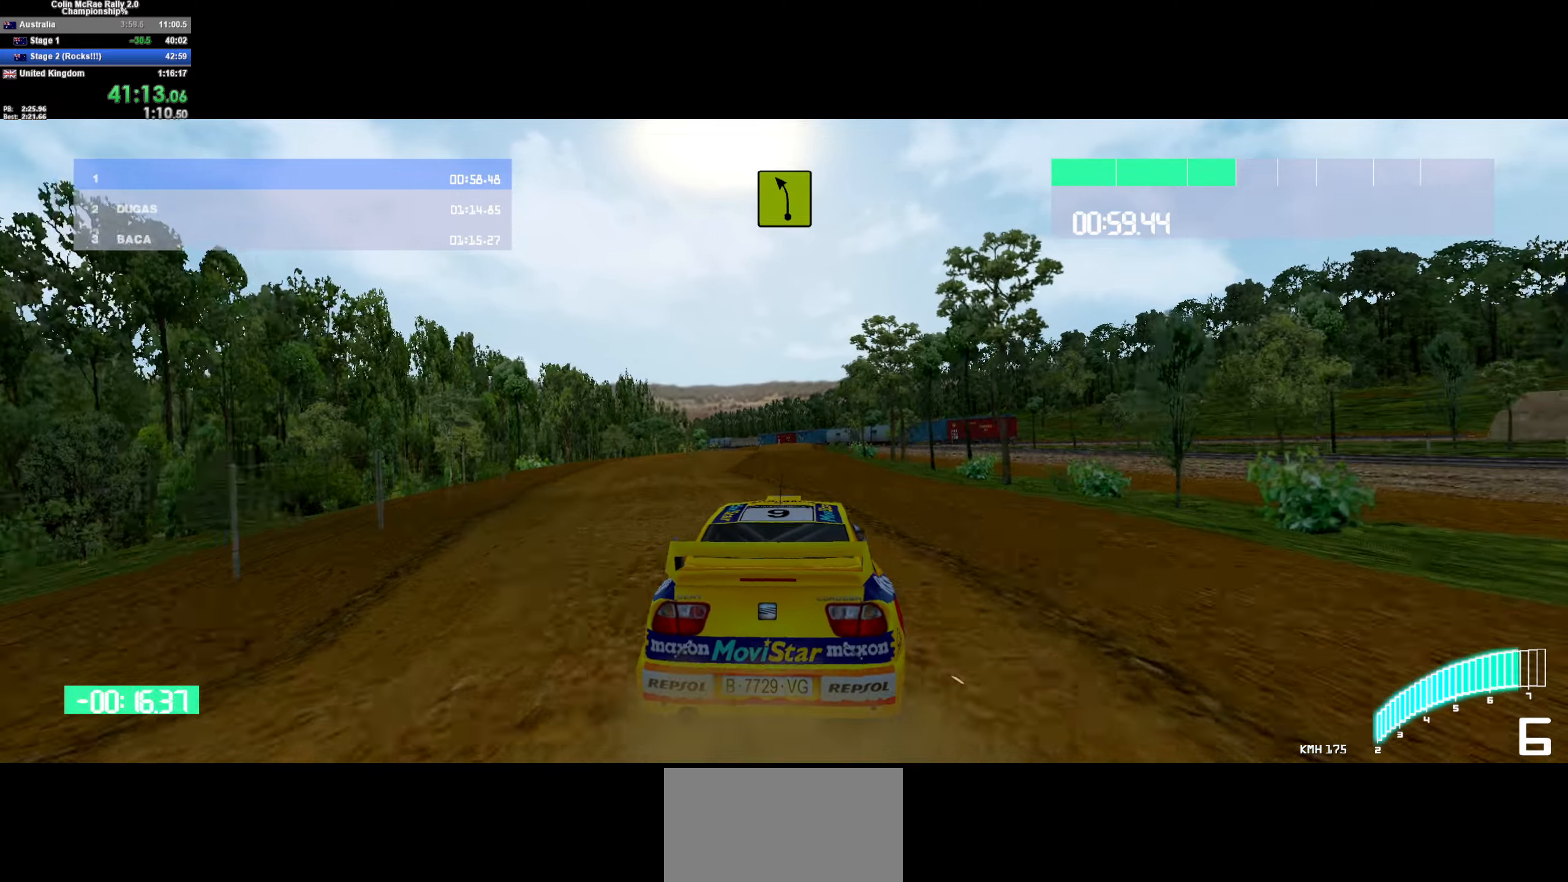
{"keys": ["w"], "events": [[133, "d", "down"], [183, "d", "up"]]}
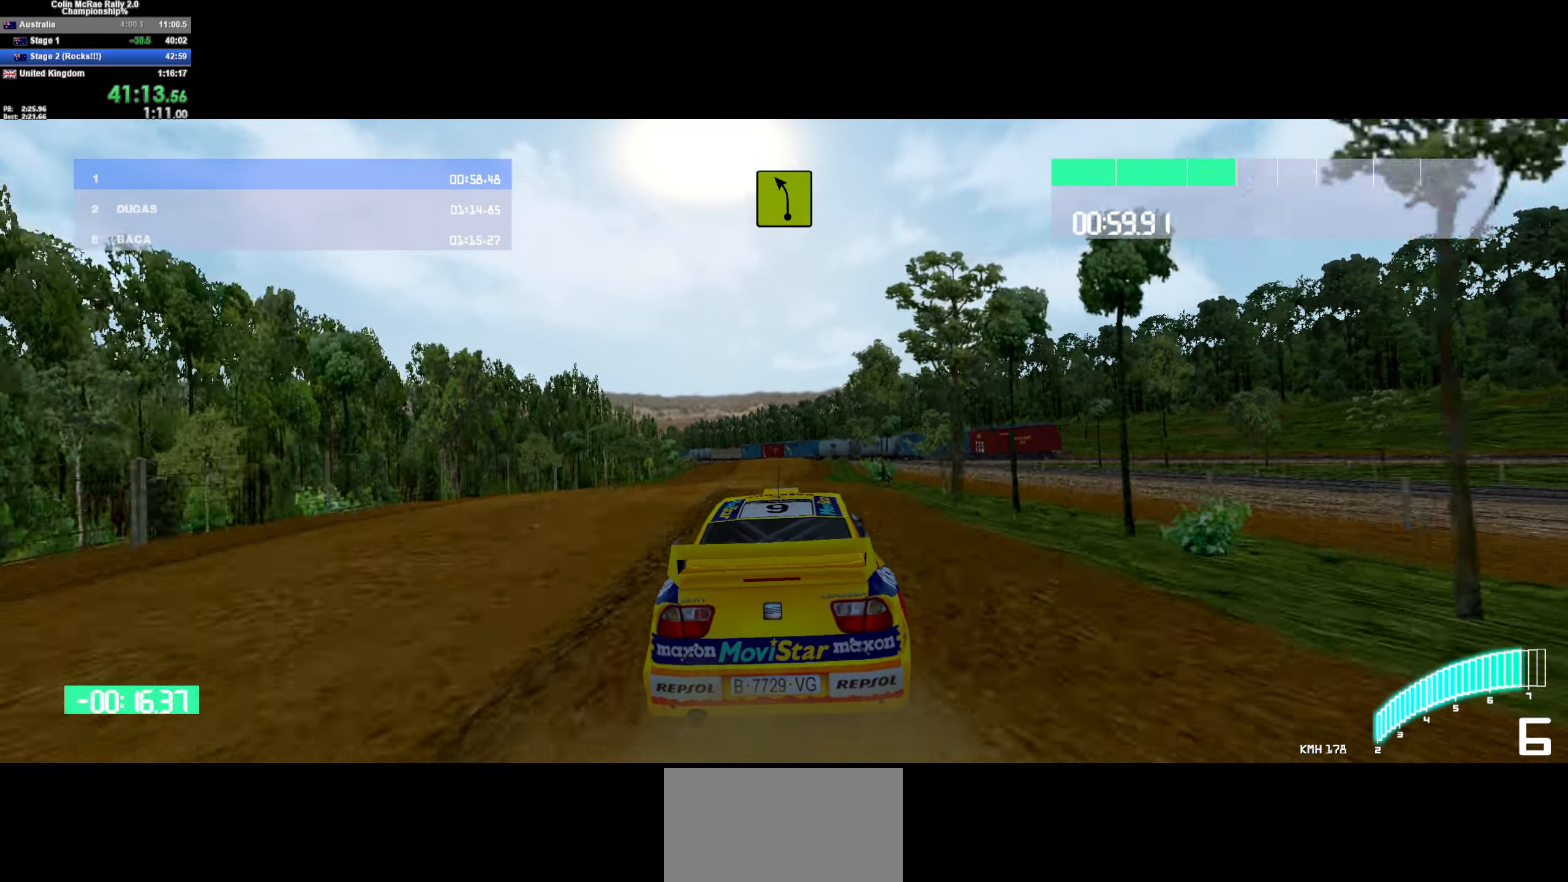
{"keys": ["a", "w"], "events": [[433, "a", "down"]]}
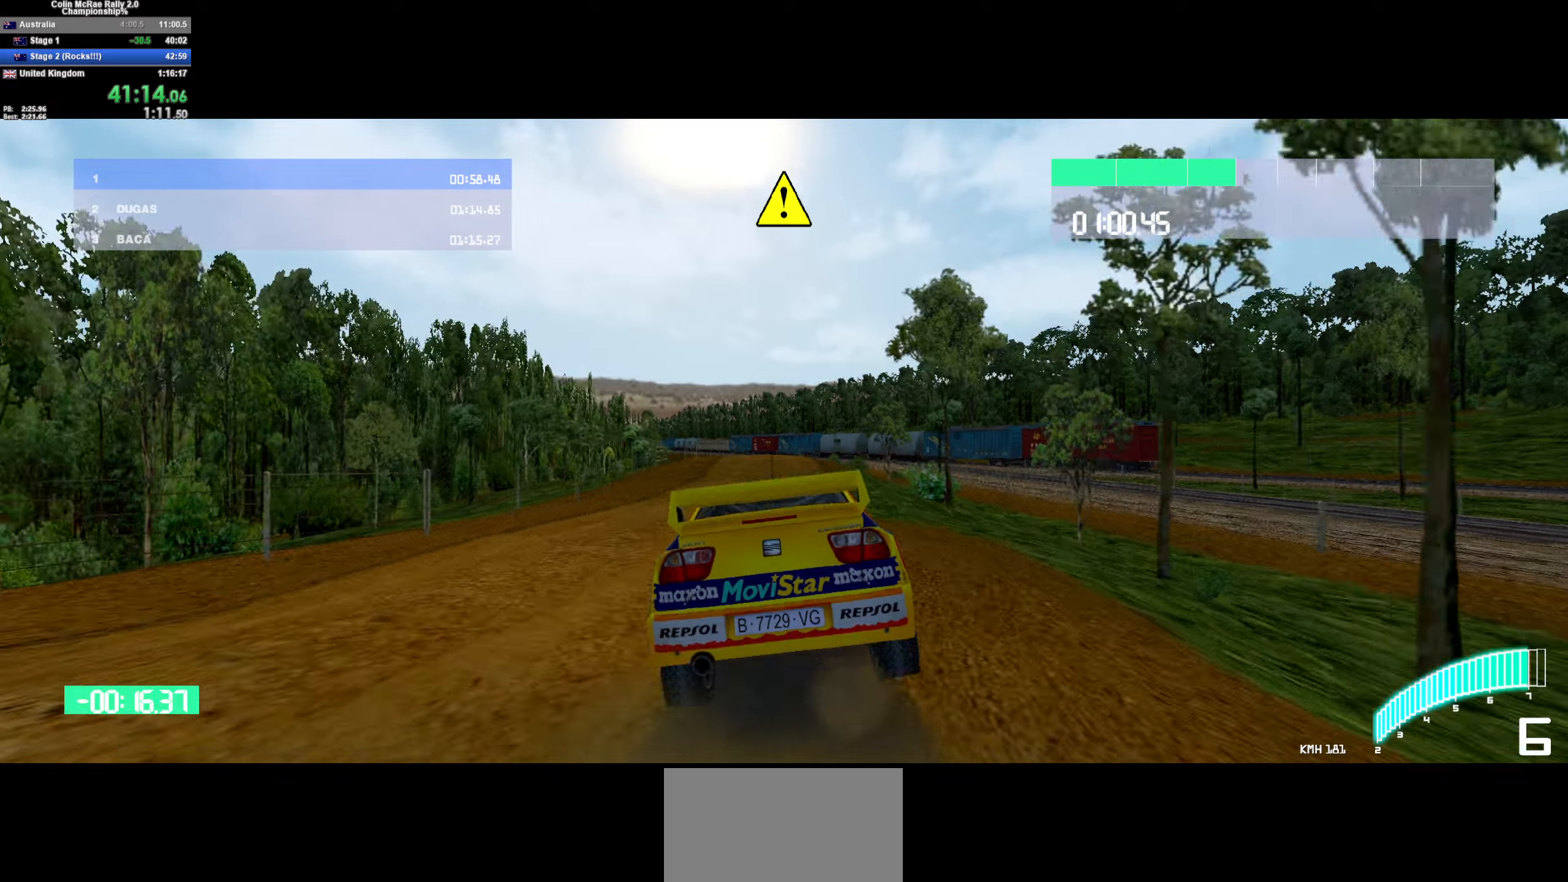
{"keys": ["w"], "events": [[17, "a", "up"], [167, "a", "down"], [300, "a", "up"]]}
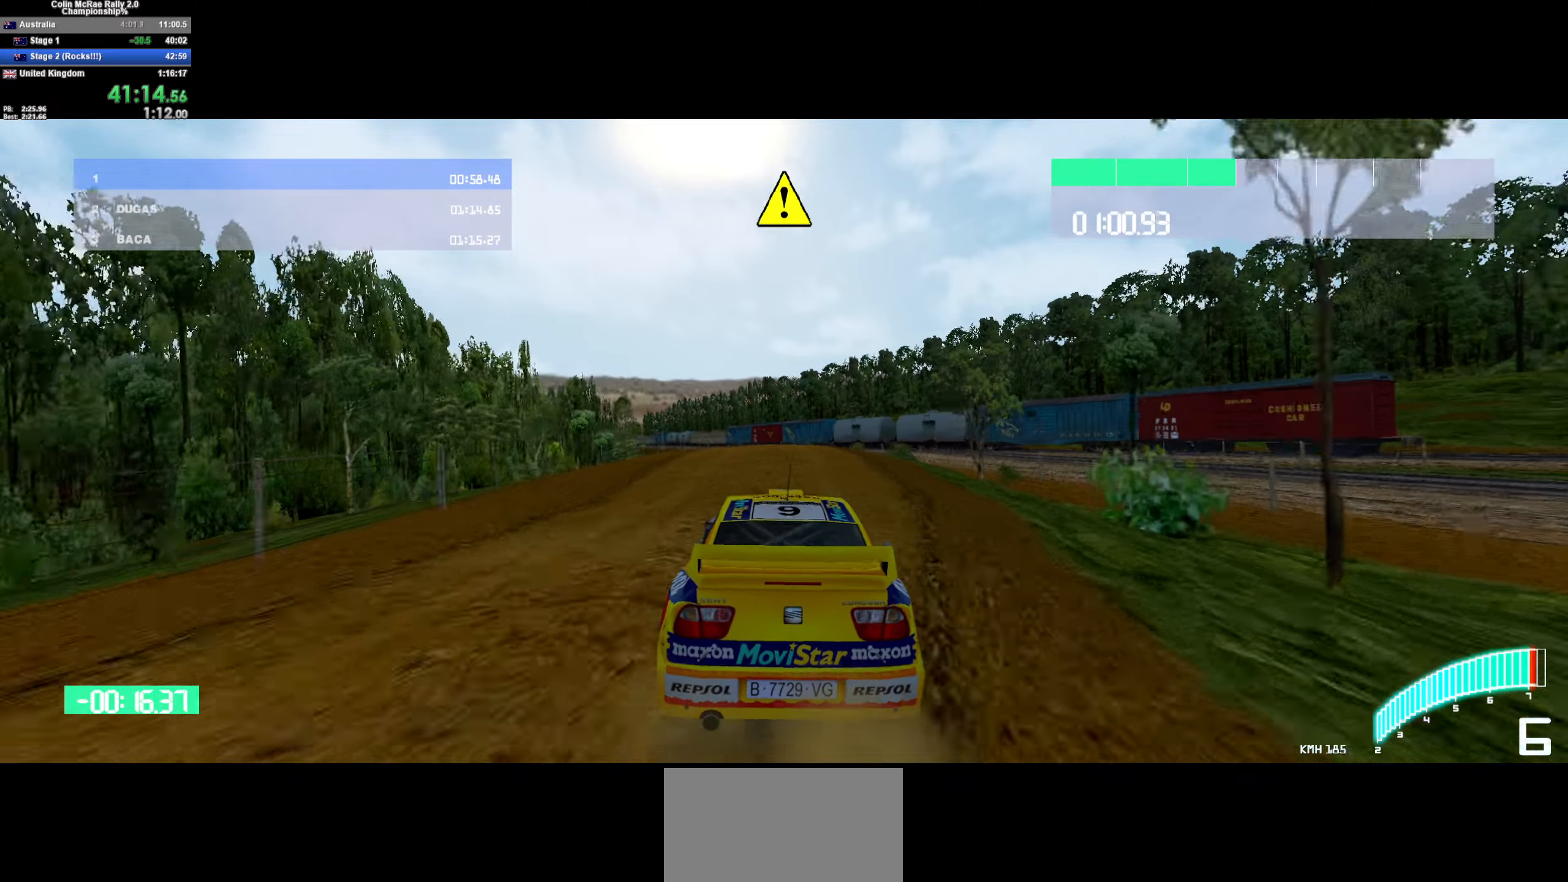
{"keys": ["a", "w"], "events": [[33, "a", "down"], [183, "a", "up"], [267, "a", "down"], [367, "a", "up"], [500, "a", "down"]]}
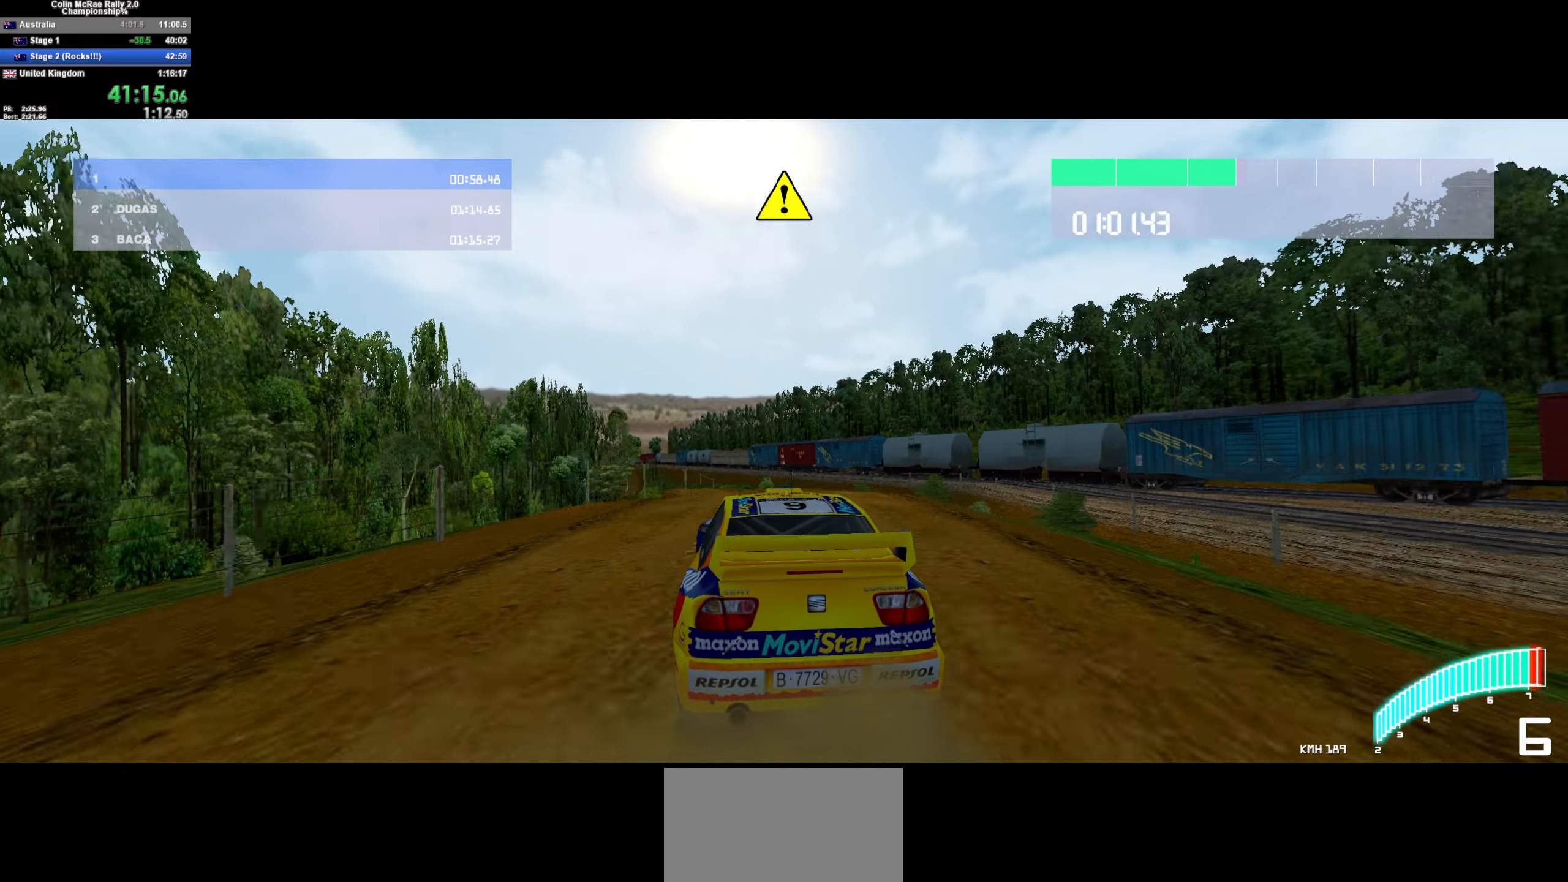
{"keys": ["w"], "events": [[233, "a", "up"], [333, "a", "down"], [467, "a", "up"]]}
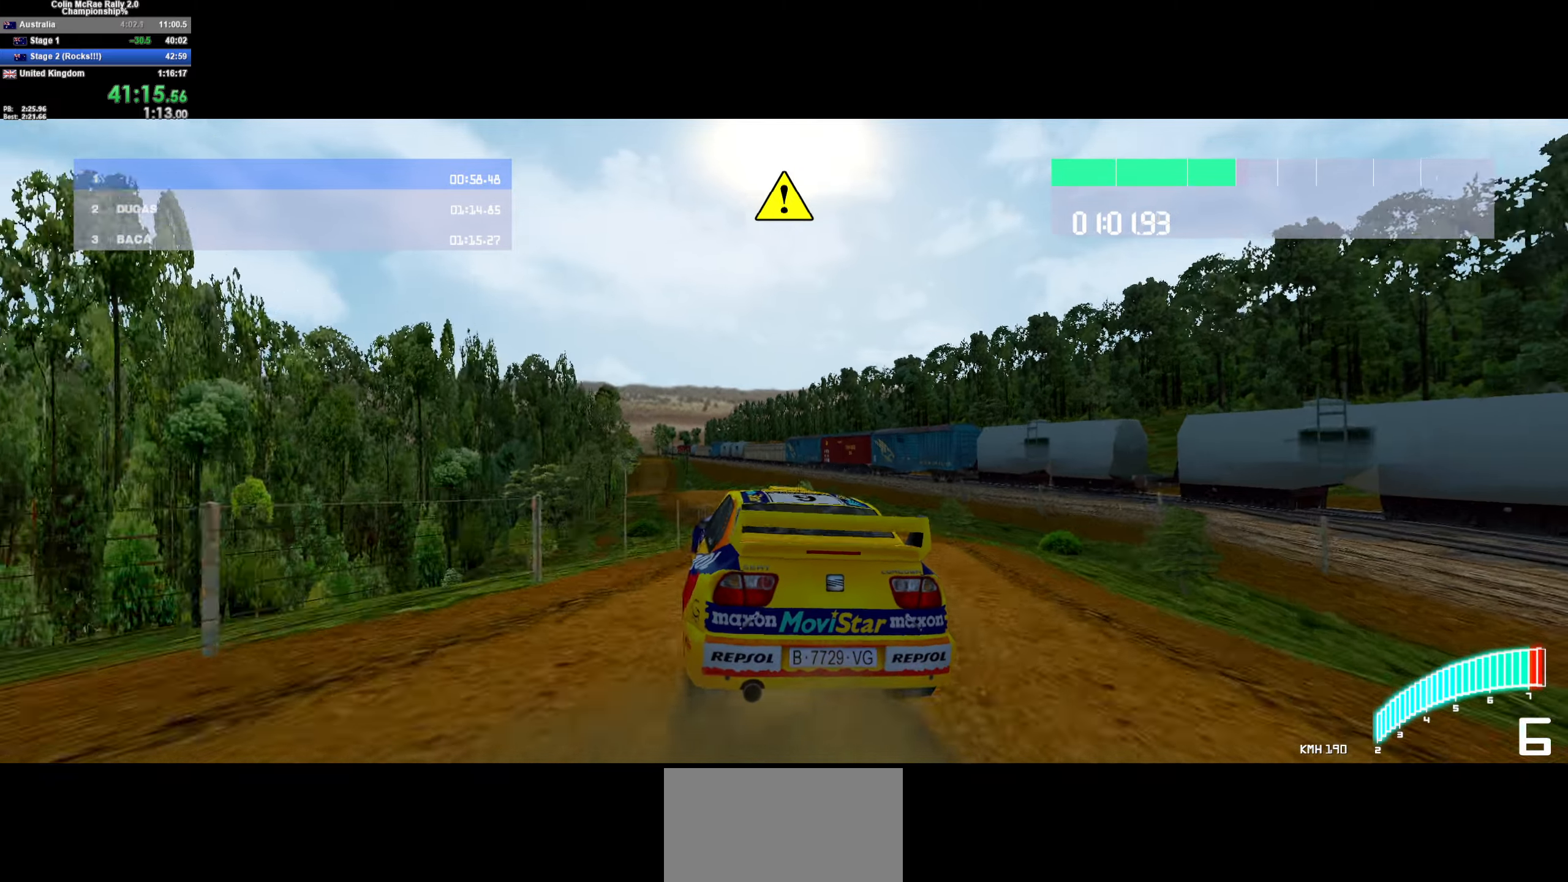
{"keys": ["w"], "events": [[67, "a", "down"], [250, "a", "up"], [350, "a", "down"], [450, "a", "up"]]}
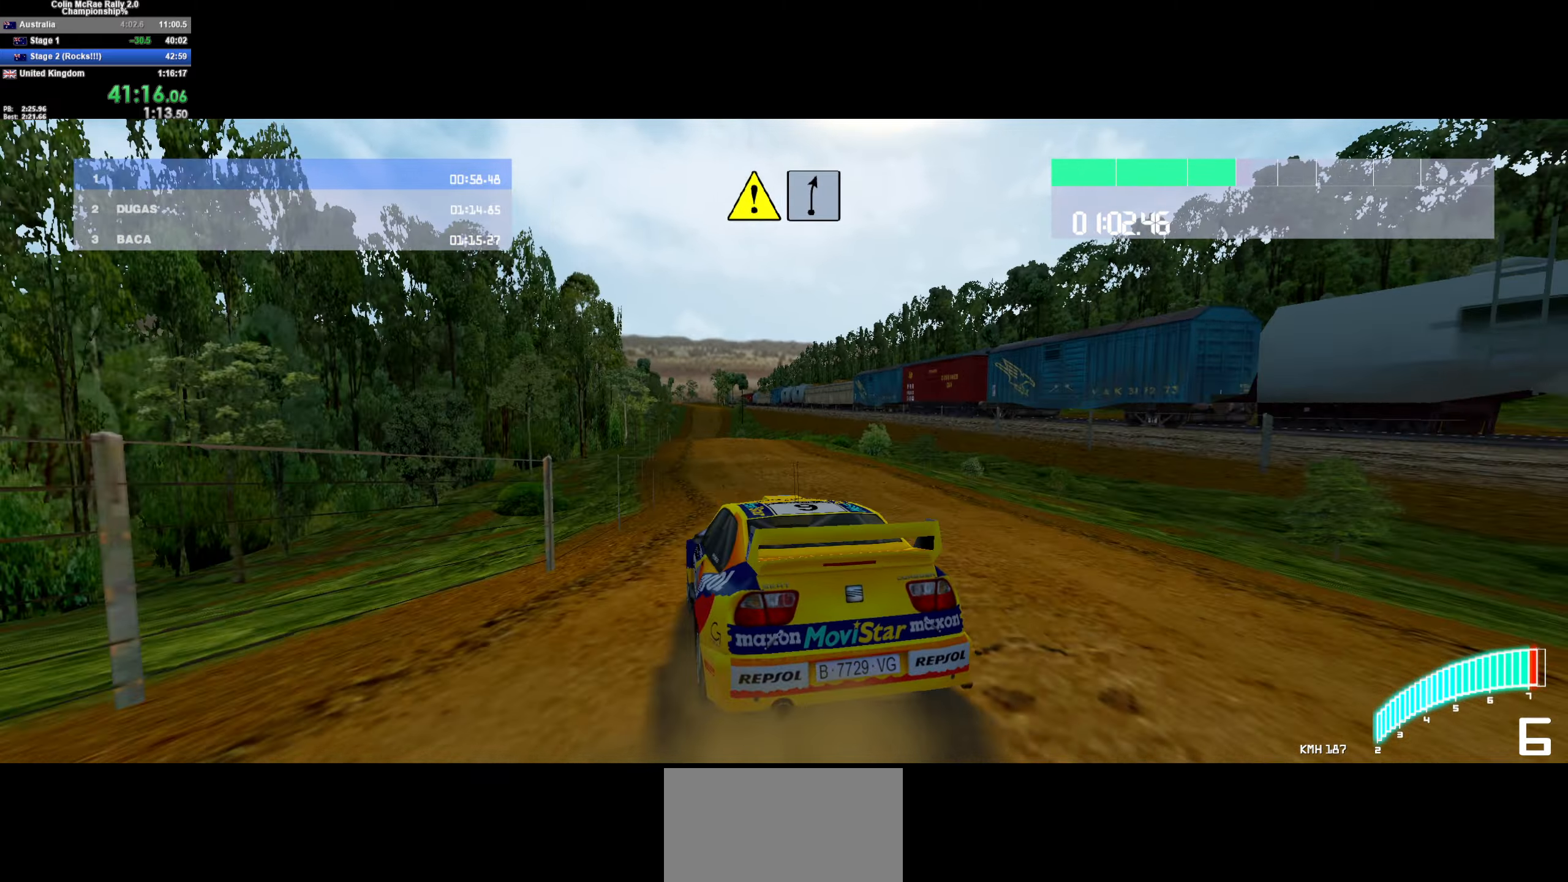
{"keys": ["w"], "events": [[133, "a", "down"], [183, "a", "up"], [450, "a", "down"], [500, "a", "up"]]}
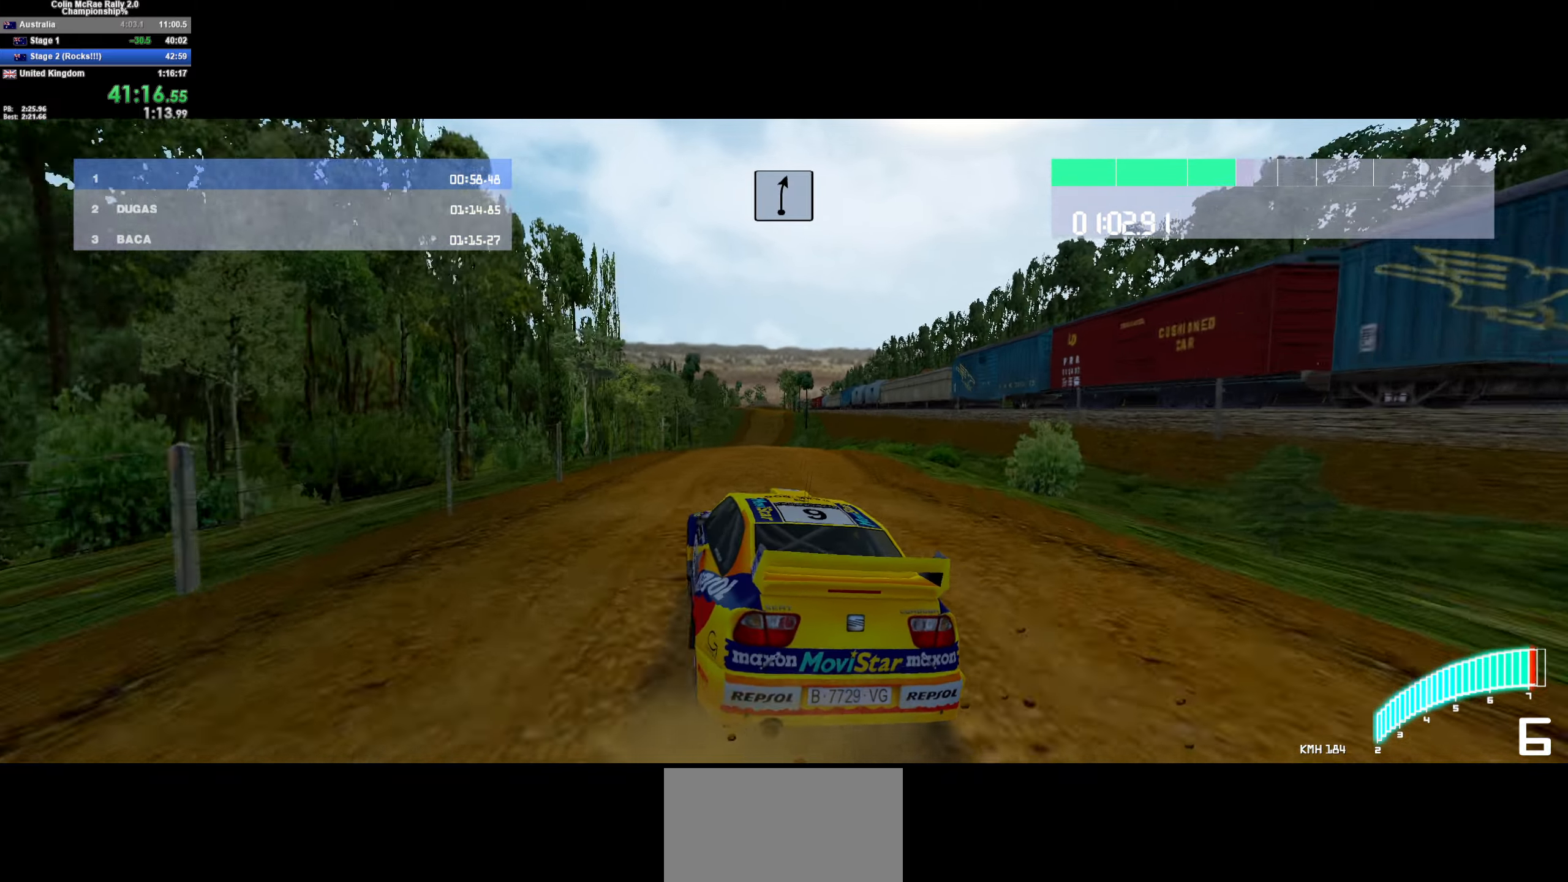
{"keys": ["d", "w"], "events": [[50, "d", "down"], [333, "d", "up"], [417, "d", "down"]]}
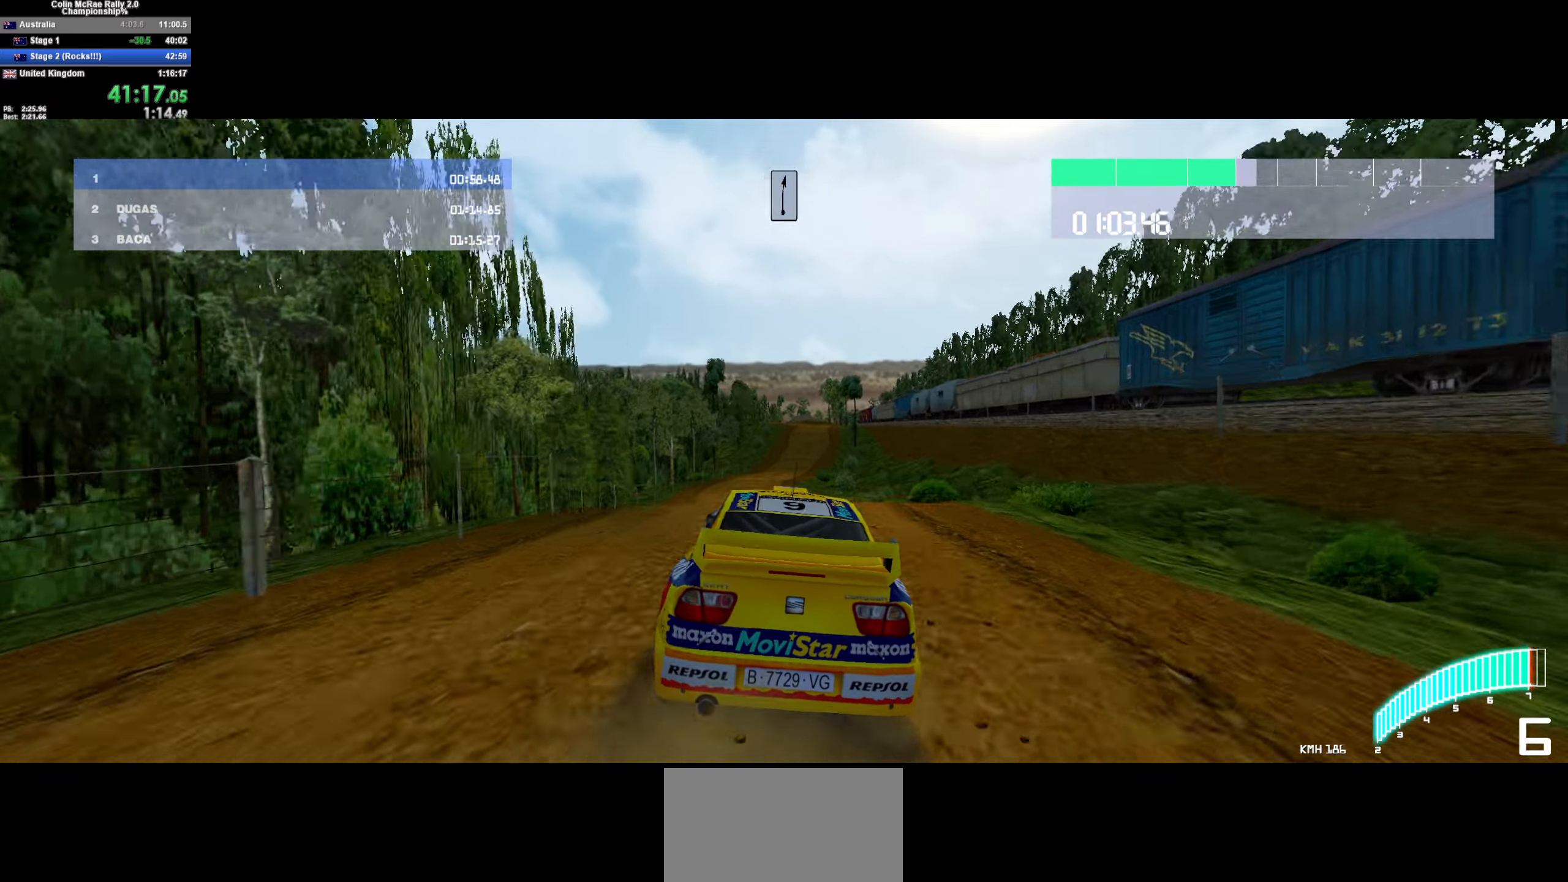
{"keys": ["a", "w"], "events": [[17, "d", "up"], [433, "a", "down"]]}
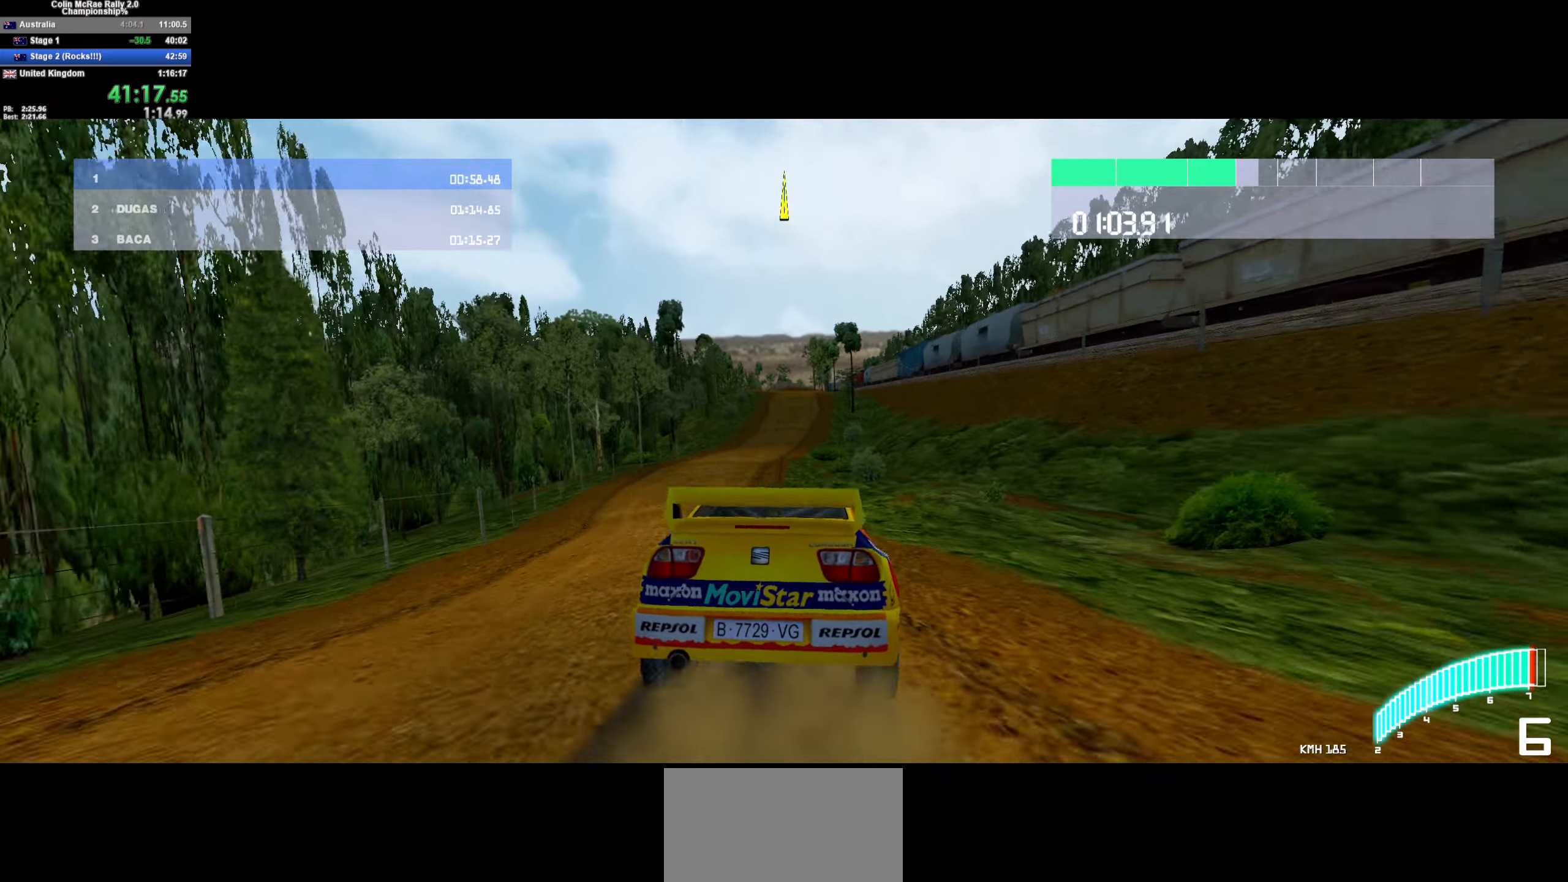
{"keys": ["w"], "events": [[50, "a", "up"], [183, "a", "down"], [283, "a", "up"]]}
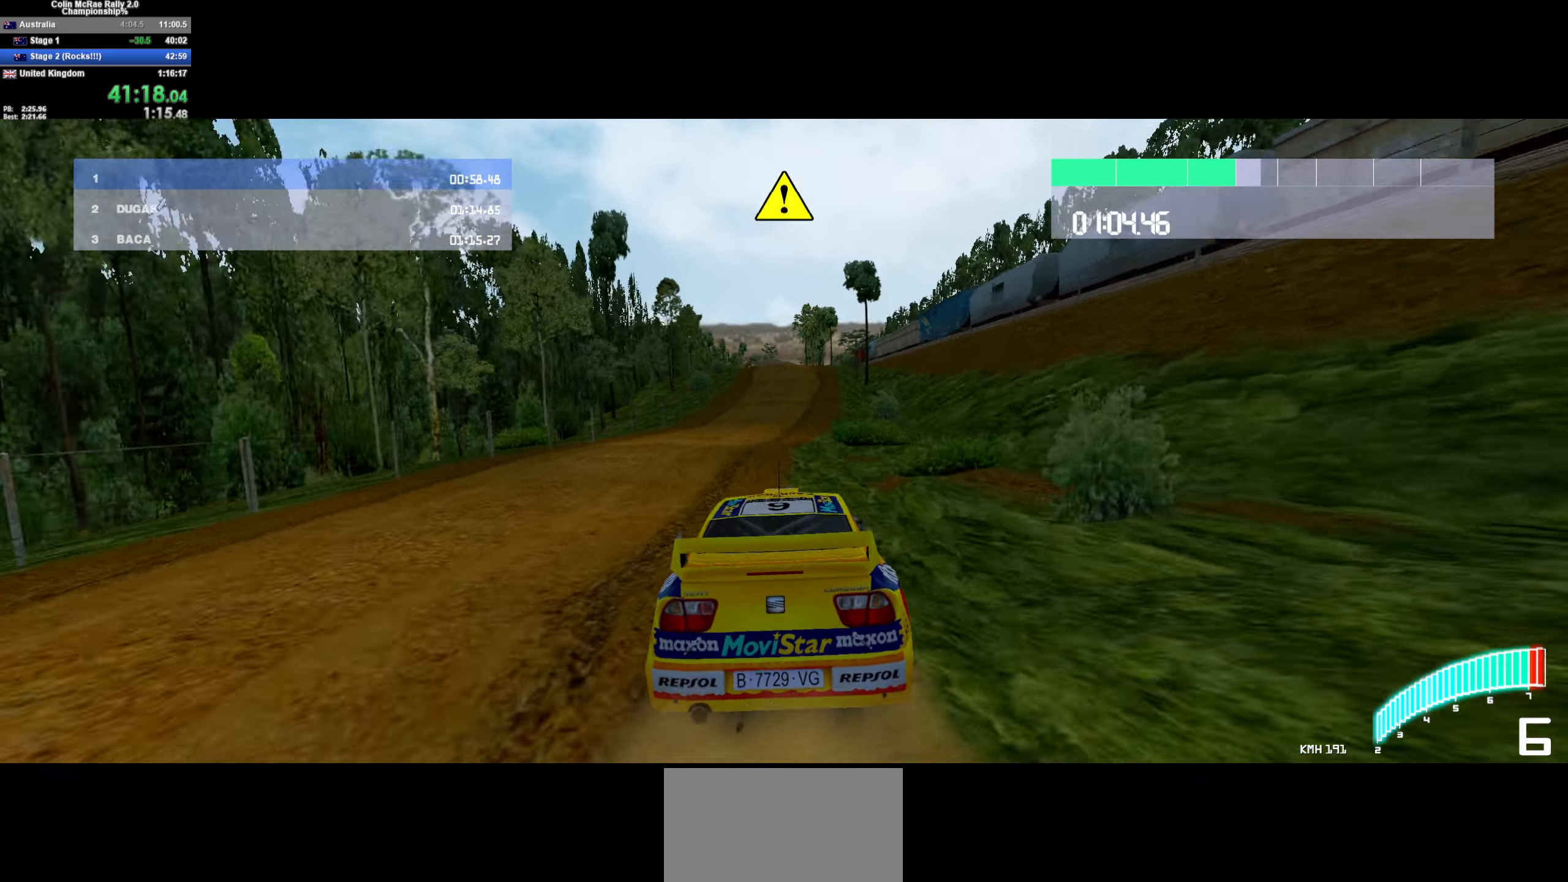
{"keys": ["w"], "events": [[200, "d", "down"], [300, "d", "up"]]}
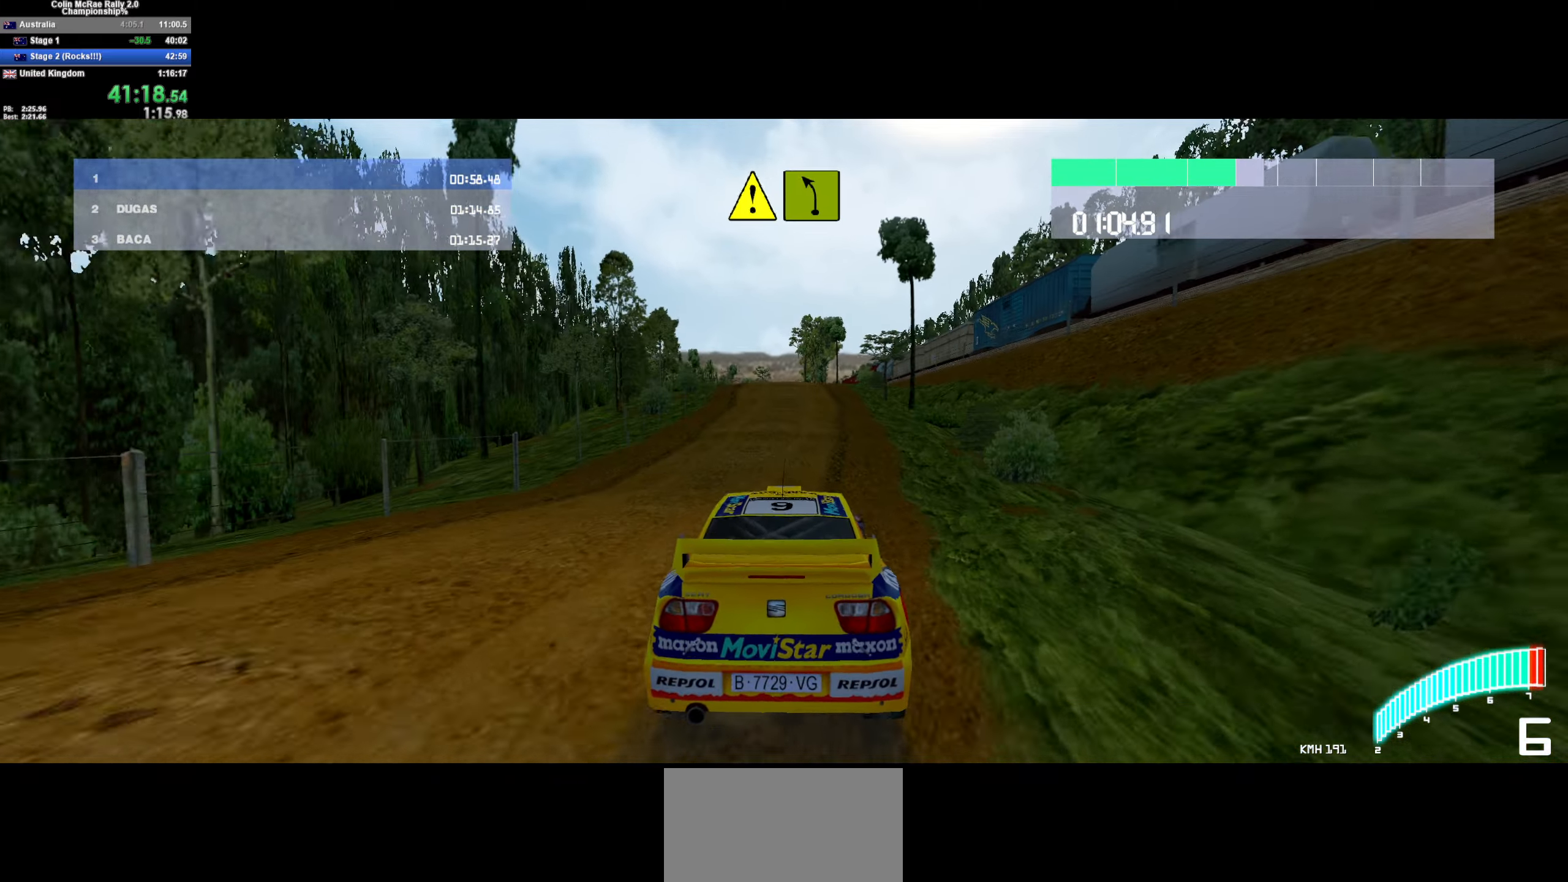
{"keys": ["d", "w"], "events": [[500, "d", "down"]]}
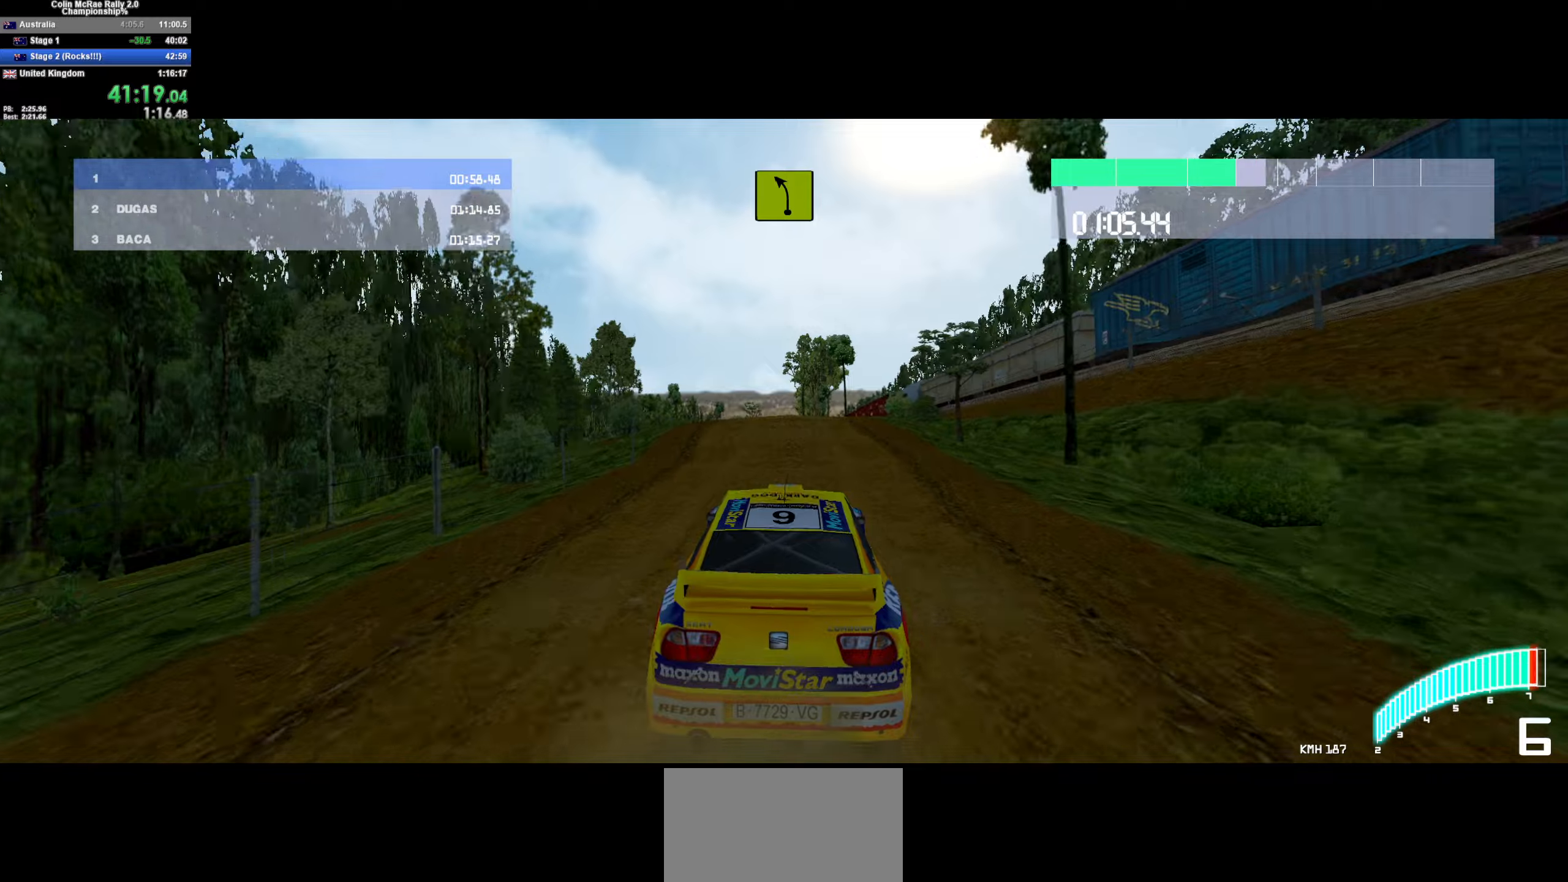
{"keys": ["w"], "events": [[50, "d", "up"], [234, "a", "down"], [334, "a", "up"]]}
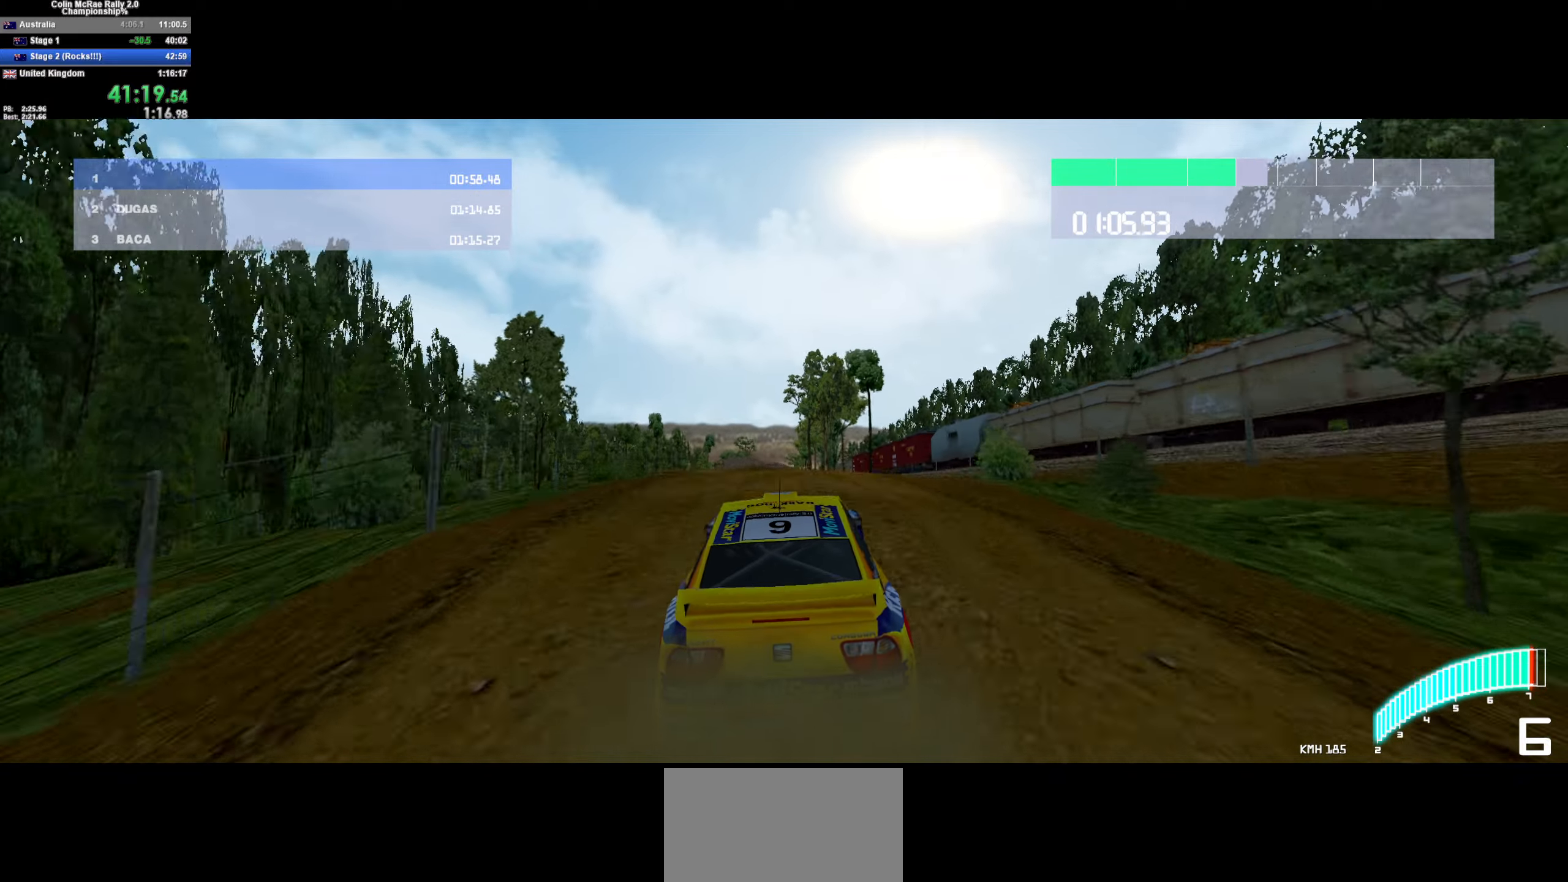
{"keys": ["a", "w"], "events": [[200, "a", "down"], [300, "a", "up"], [400, "a", "down"]]}
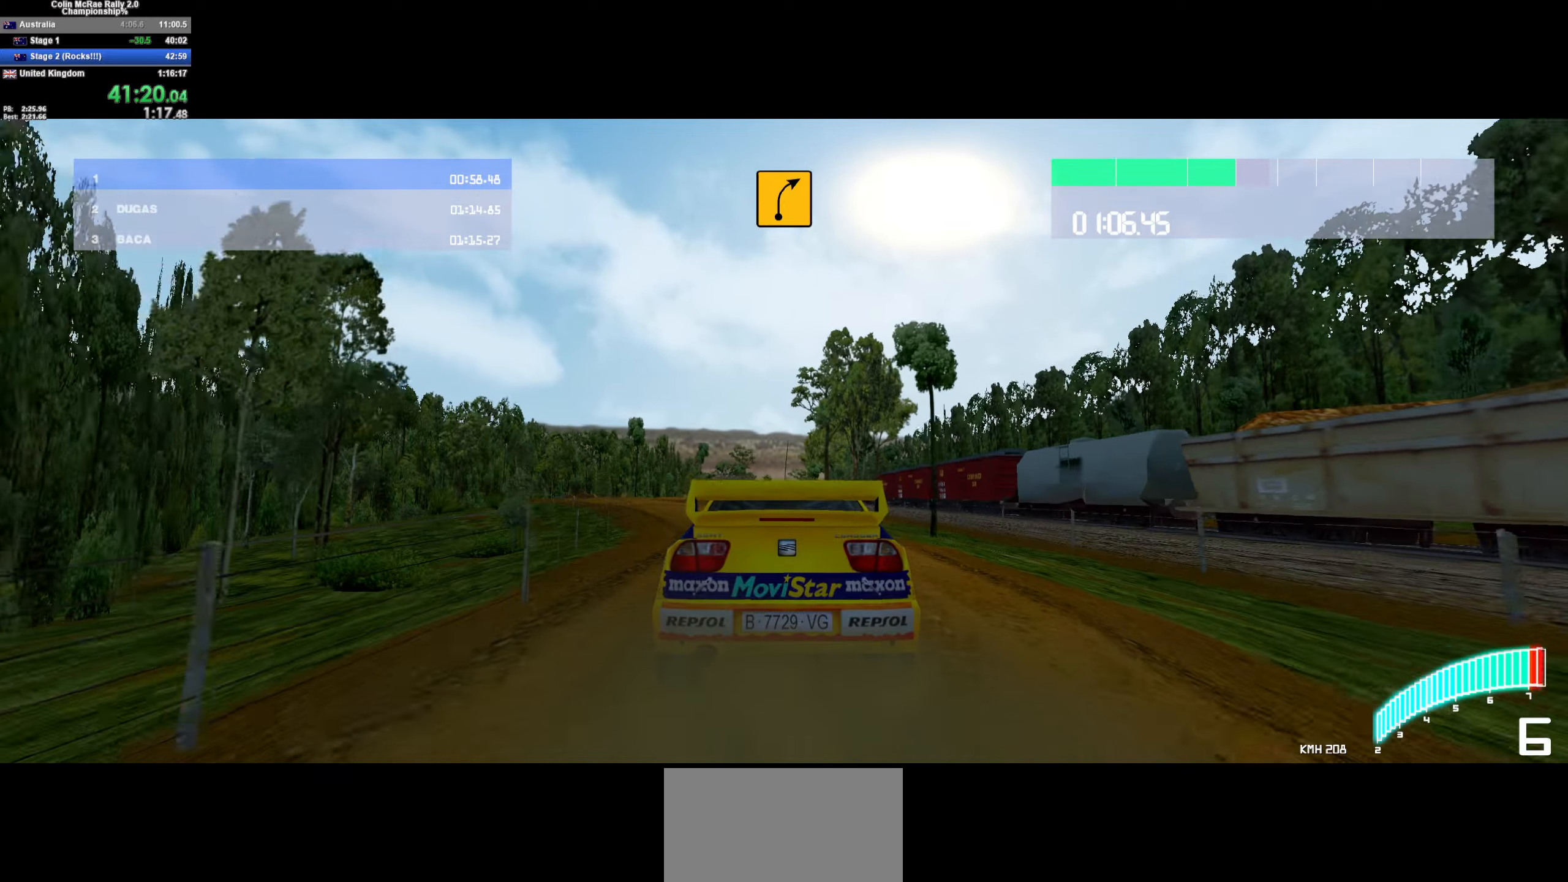
{"keys": ["w"], "events": [[34, "a", "up"], [184, "a", "down"], [267, "a", "up"]]}
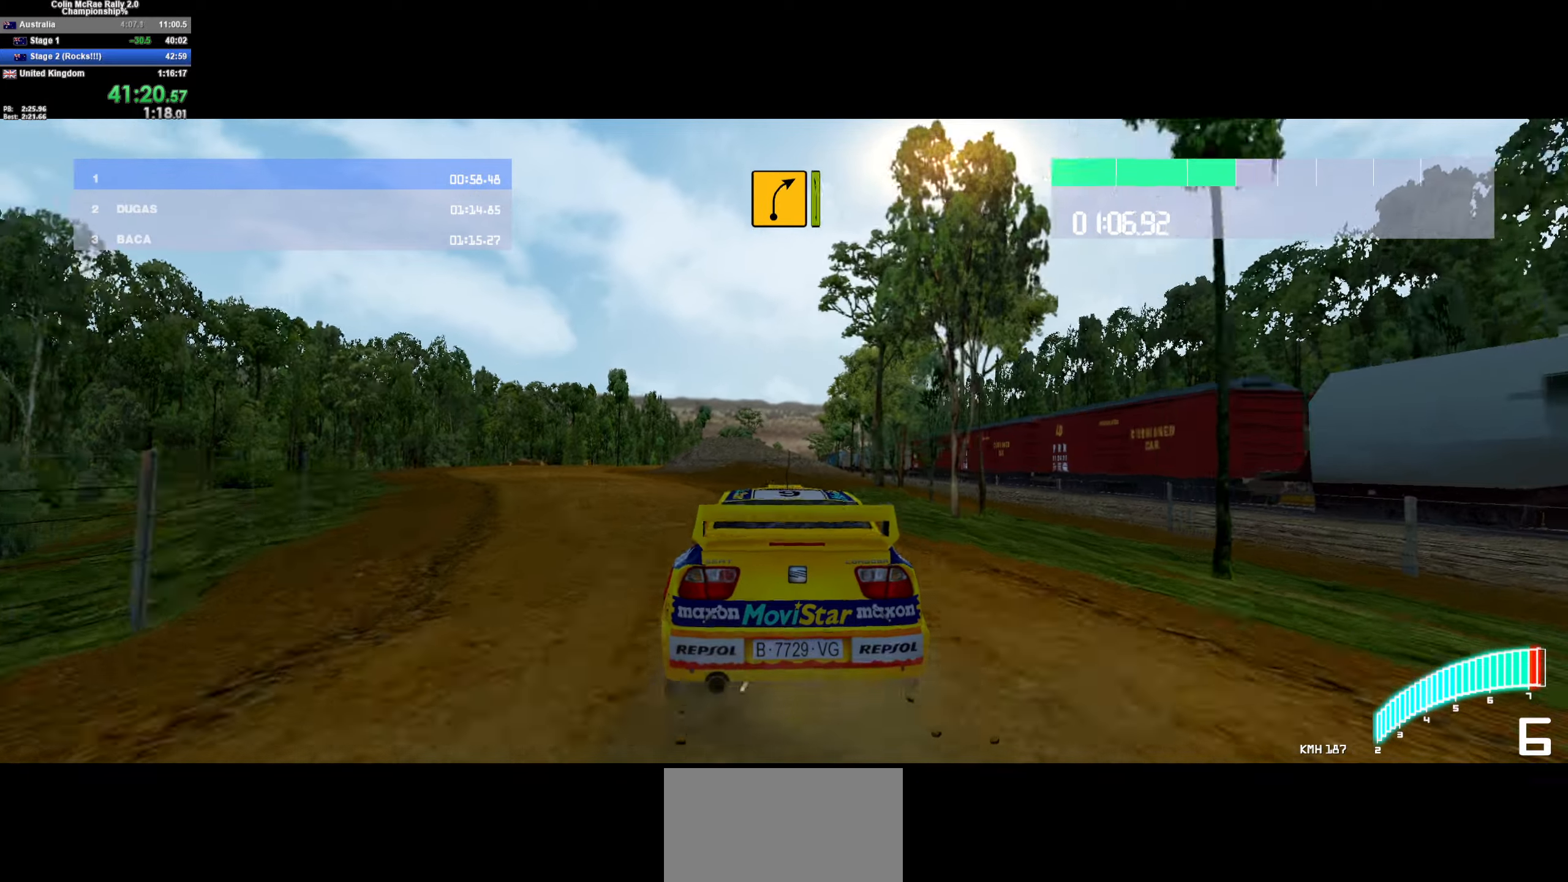
{"keys": ["d", "w"], "events": [[150, "d", "down"], [284, "d", "up"], [467, "d", "down"]]}
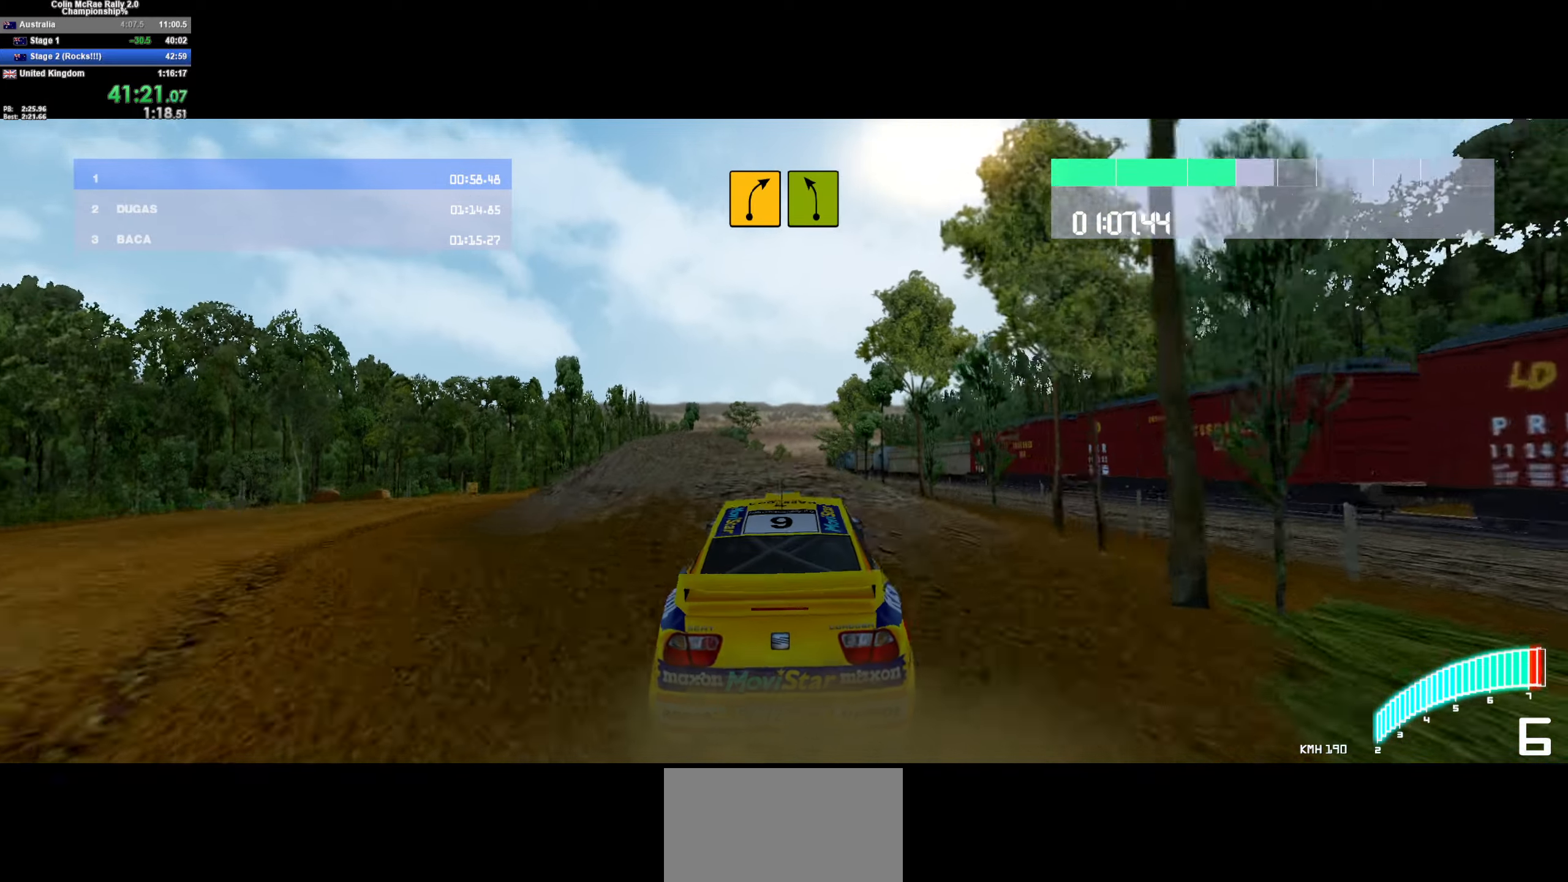
{"keys": ["w"], "events": [[67, "d", "up"], [250, "d", "down"], [300, "d", "up"]]}
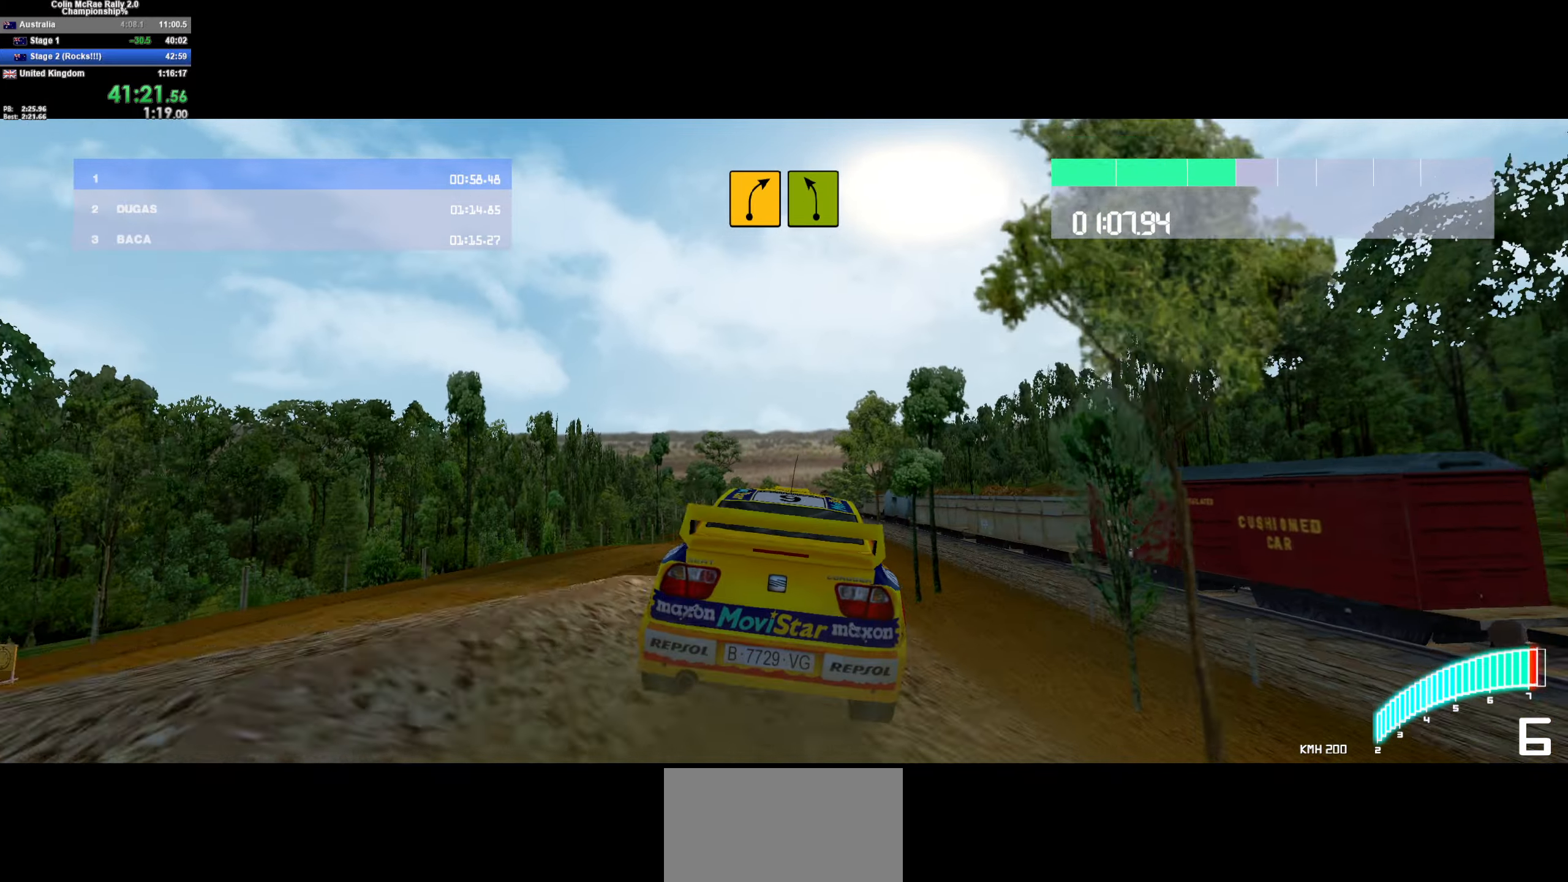
{"keys": ["w"], "events": [[50, "a", "down"], [500, "a", "up"]]}
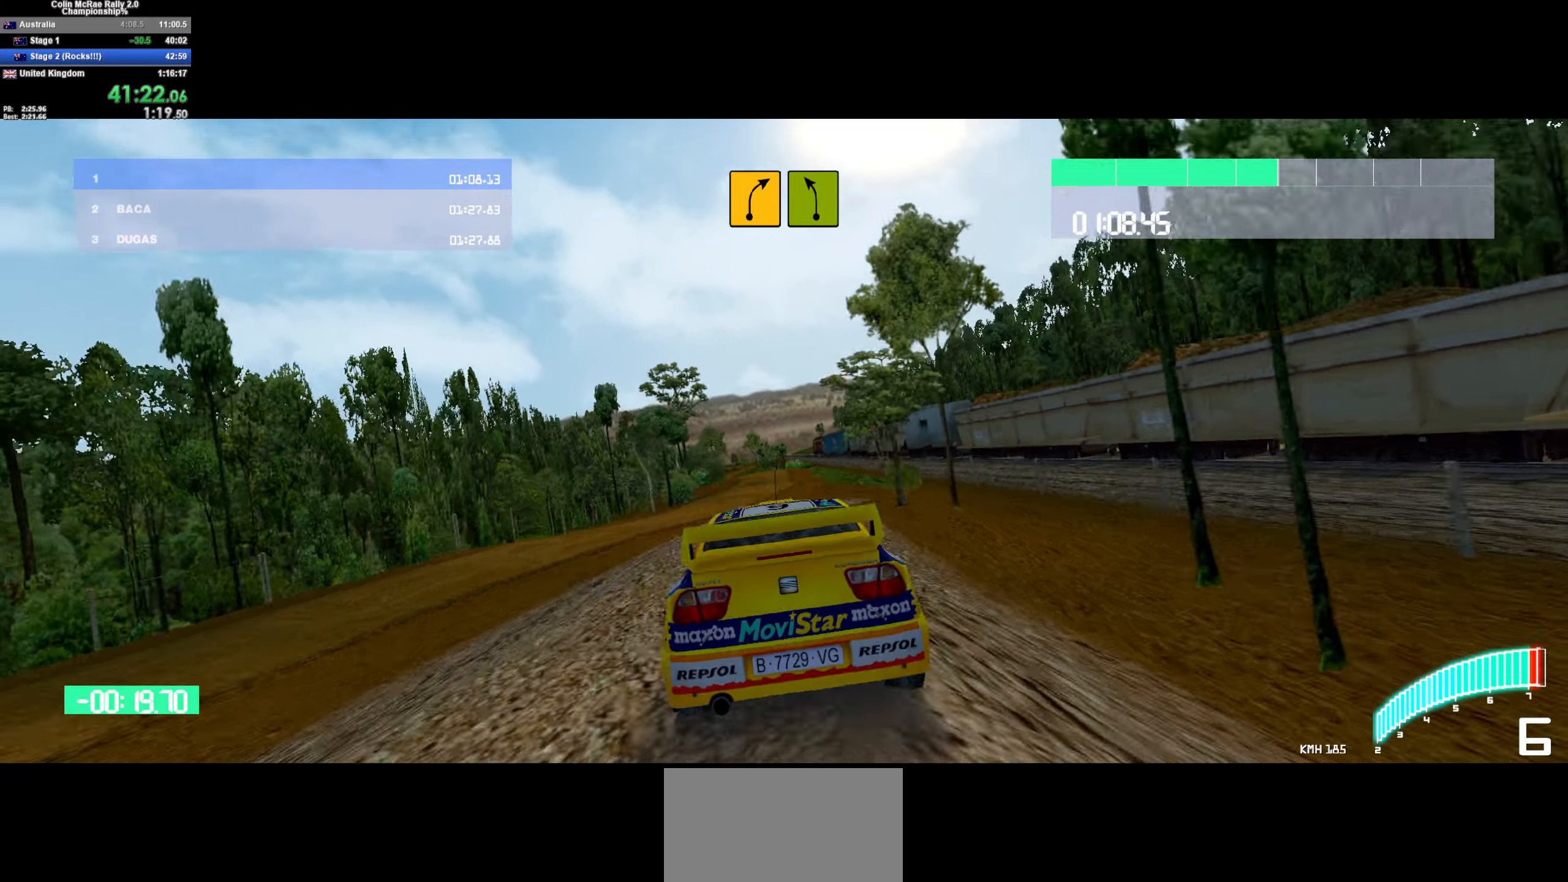
{"keys": ["a", "w"], "events": [[234, "a", "down"], [334, "a", "up"], [467, "a", "down"]]}
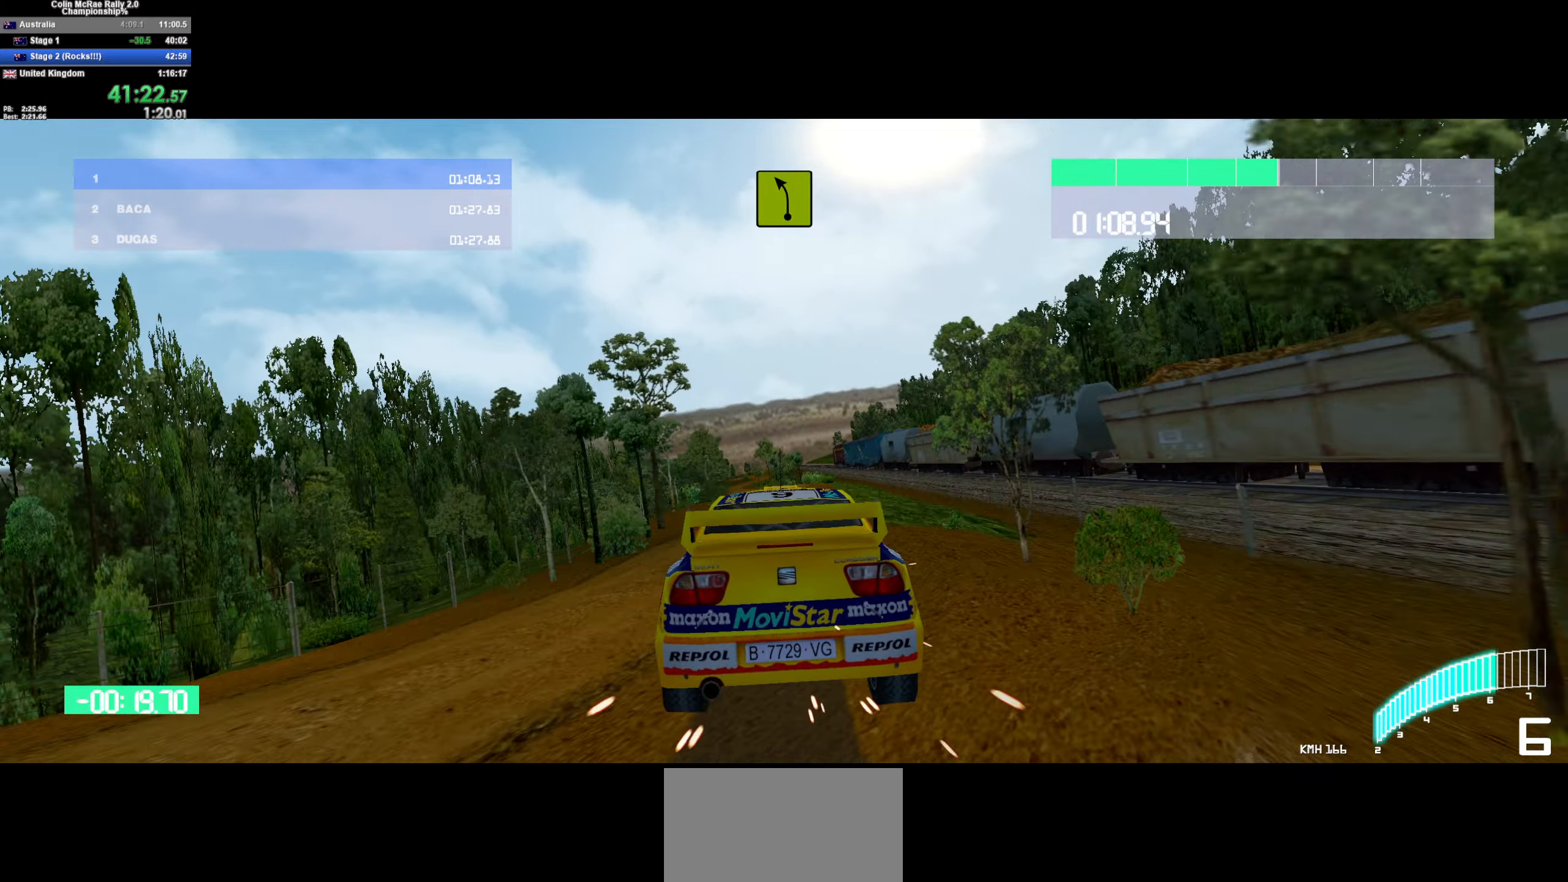
{"keys": ["a", "w"], "events": [[150, "a", "up"], [250, "a", "down"]]}
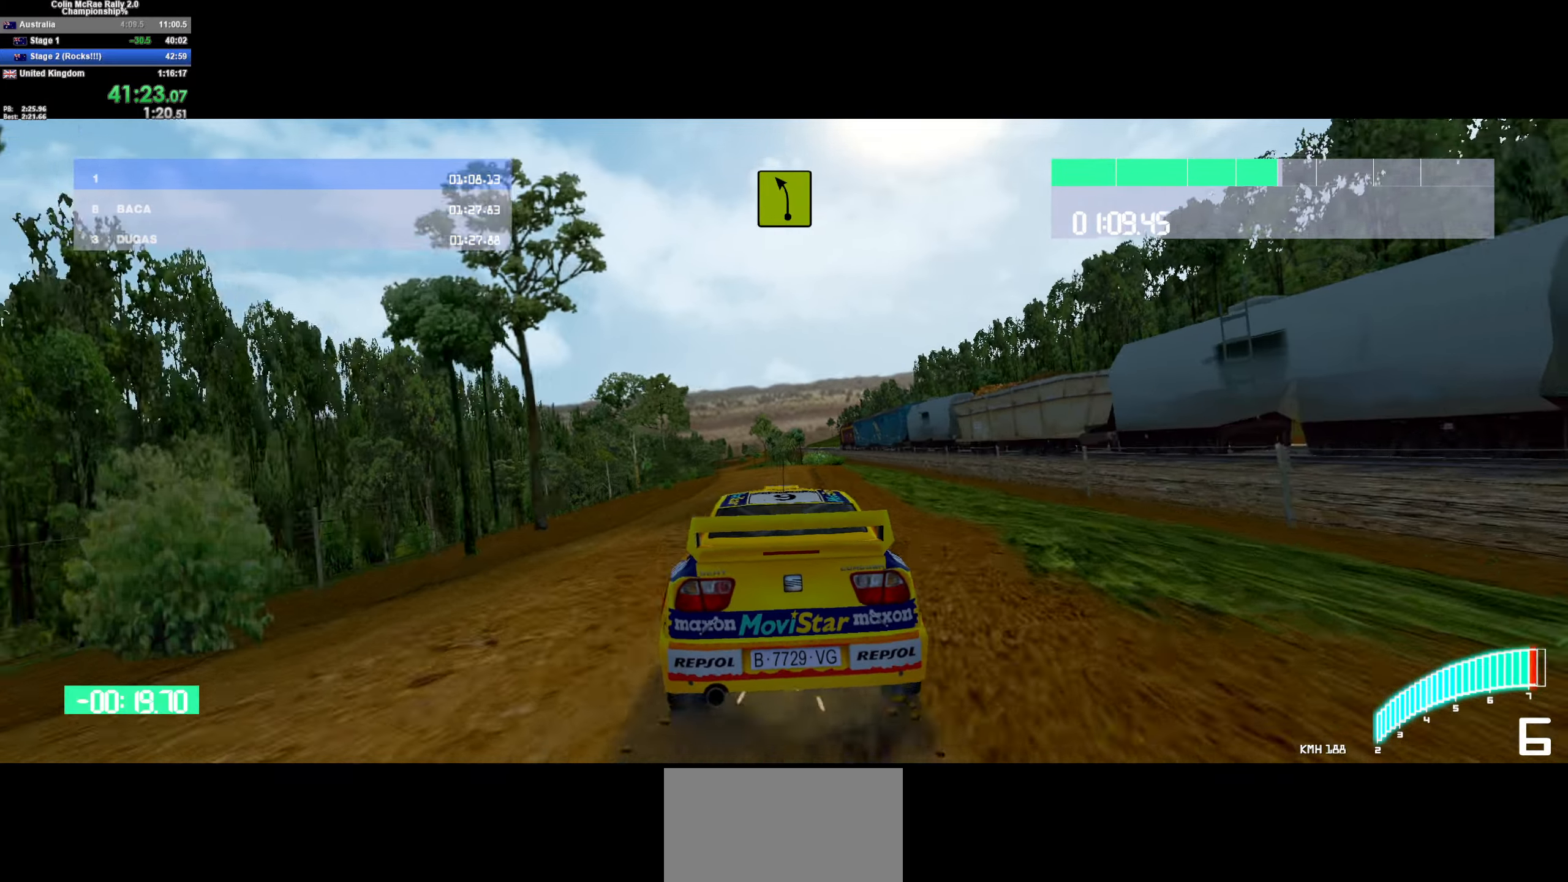
{"keys": ["w"], "events": [[34, "a", "up"], [134, "a", "down"], [267, "a", "up"], [400, "a", "down"], [500, "a", "up"]]}
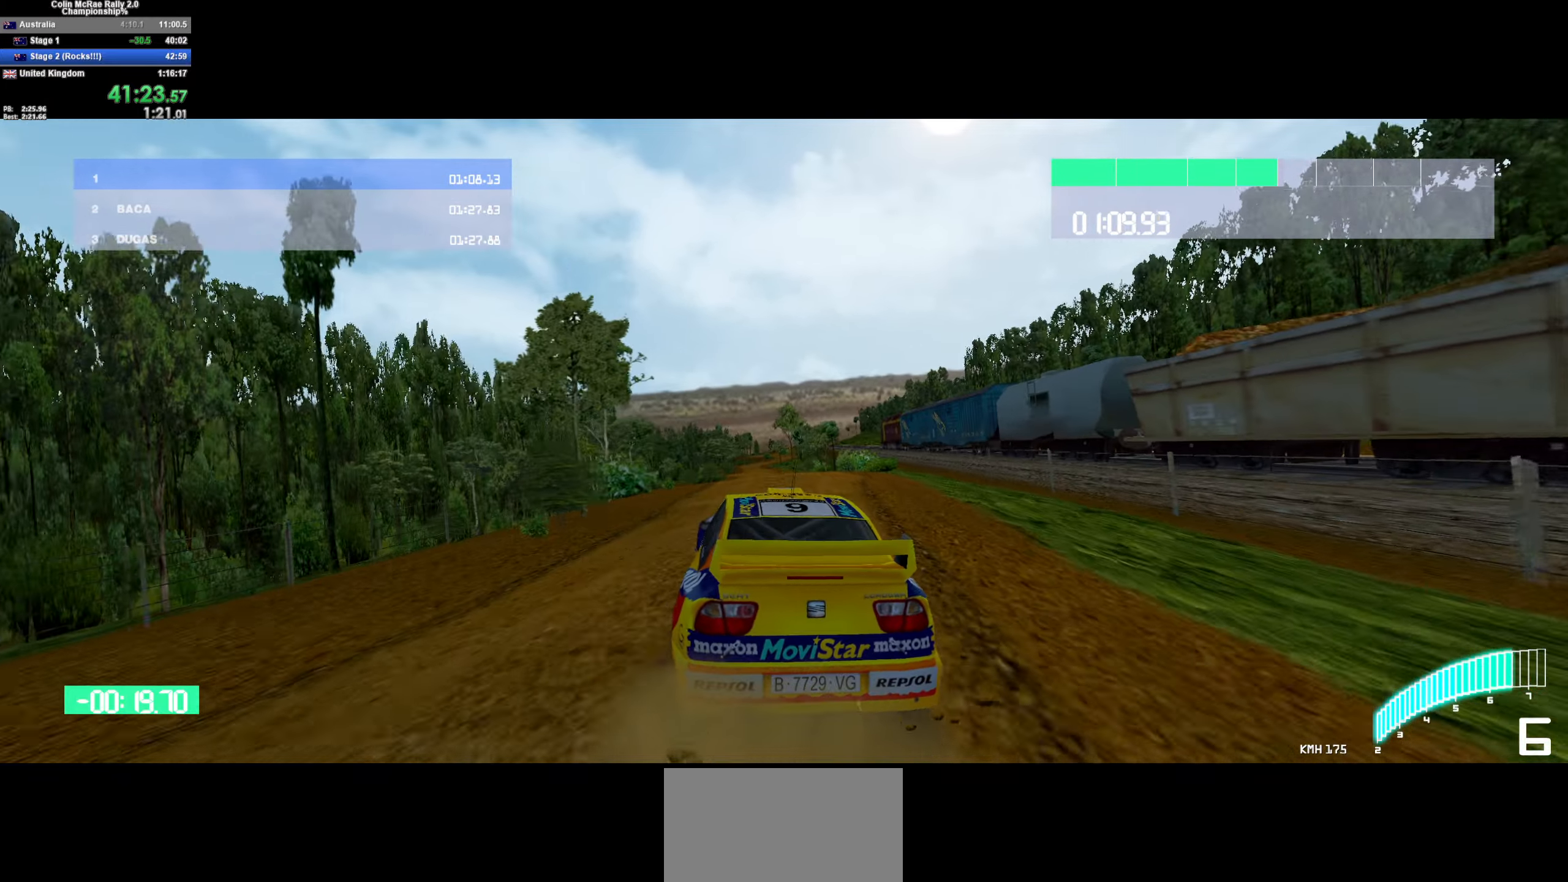
{"keys": ["w"], "events": [[134, "a", "down"], [184, "a", "up"], [334, "d", "down"], [417, "d", "up"]]}
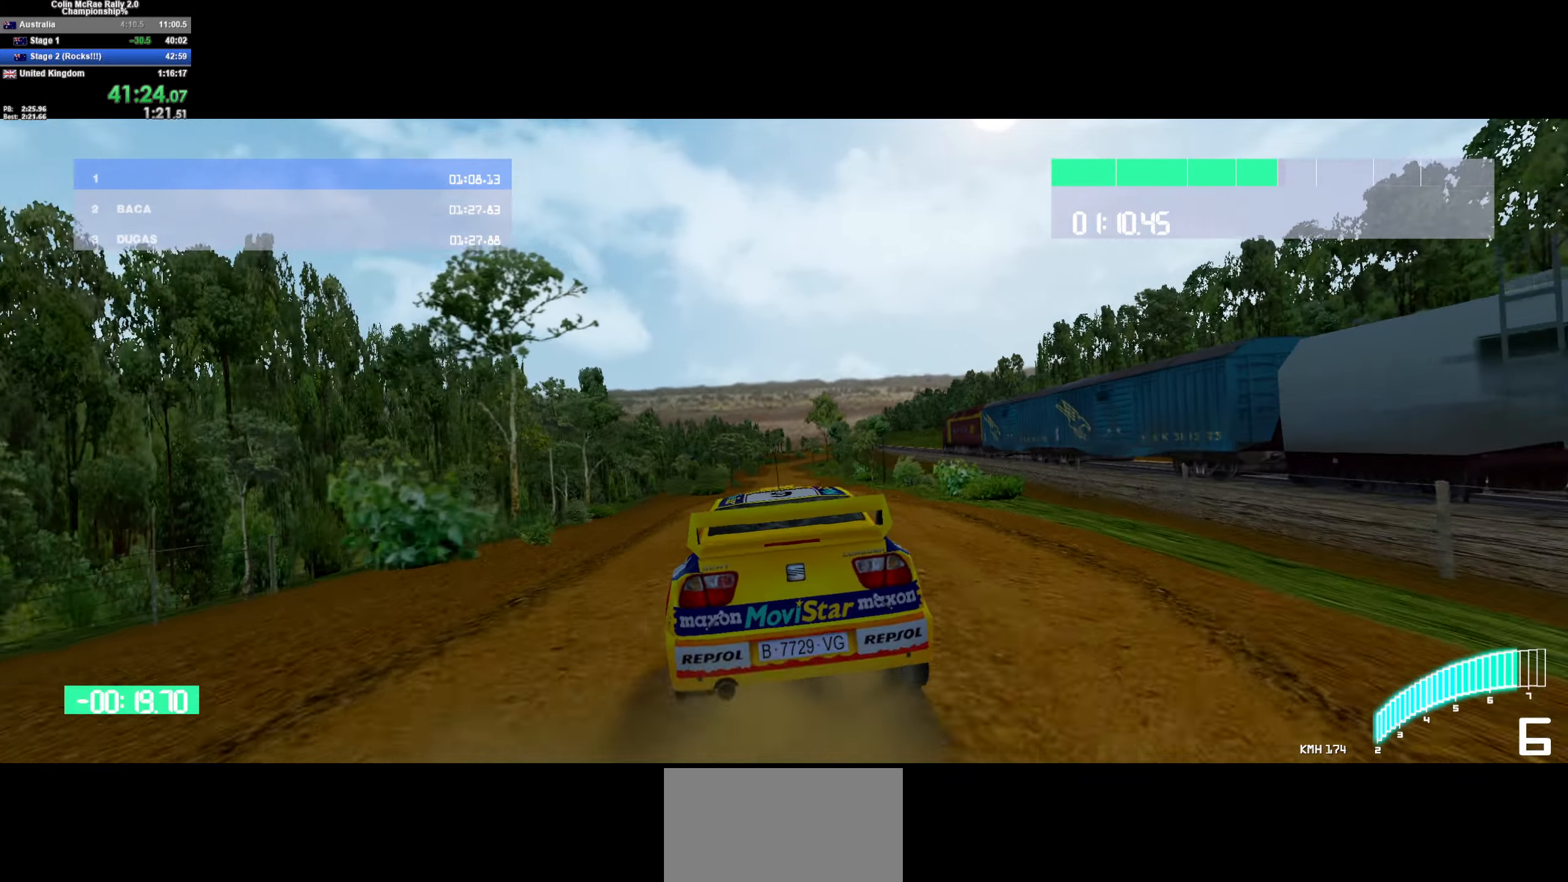
{"keys": ["d", "w"], "events": [[250, "d", "down"], [350, "d", "up"], [433, "d", "down"]]}
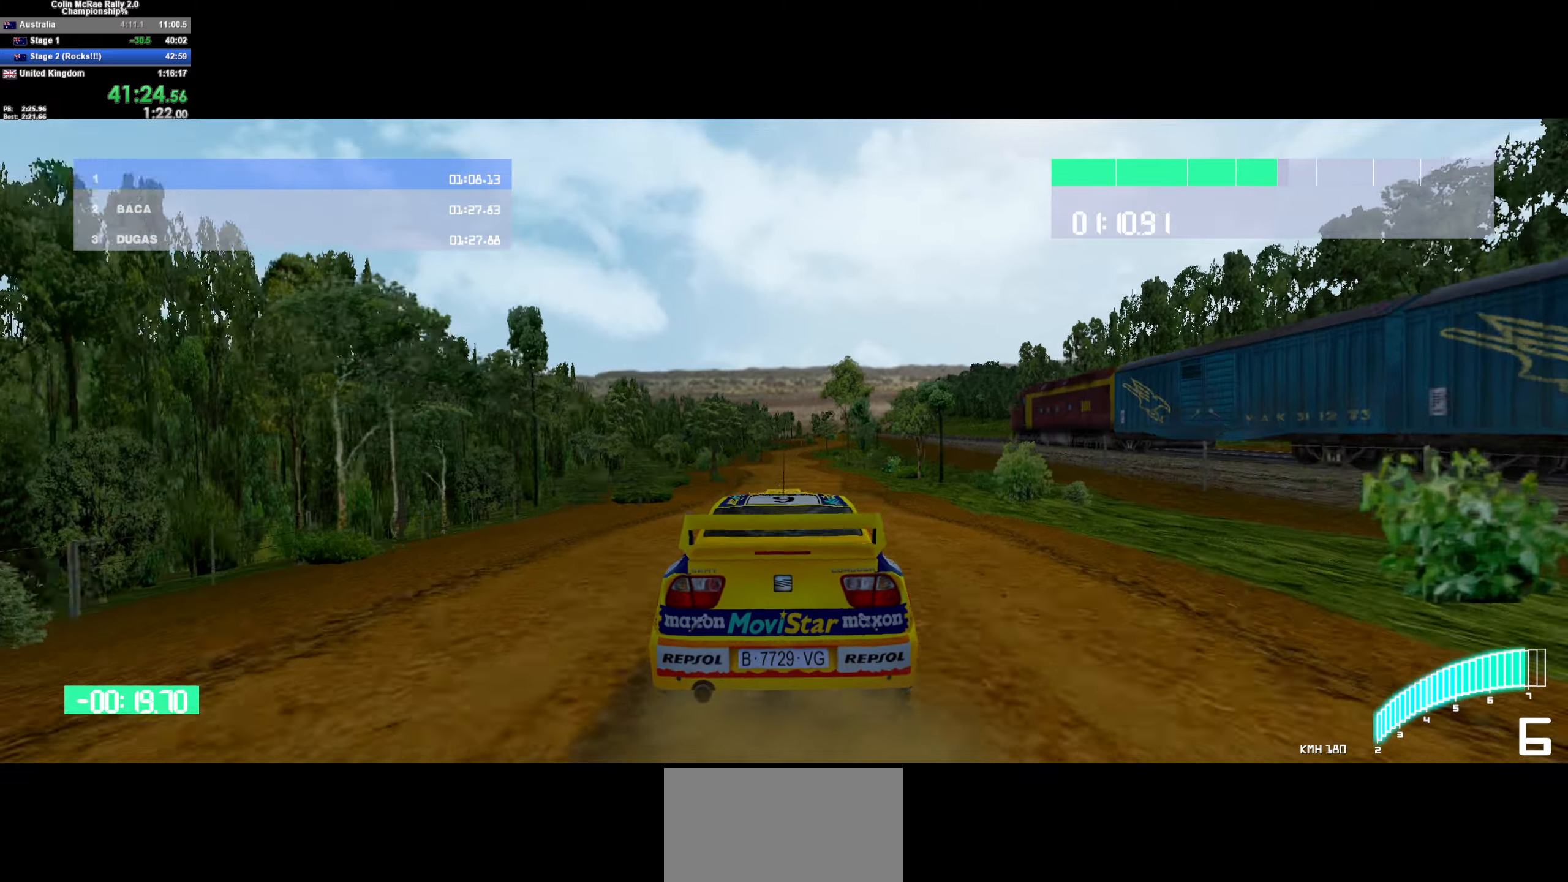
{"keys": ["w"], "events": [[116, "d", "up"], [400, "d", "down"], [500, "d", "up"]]}
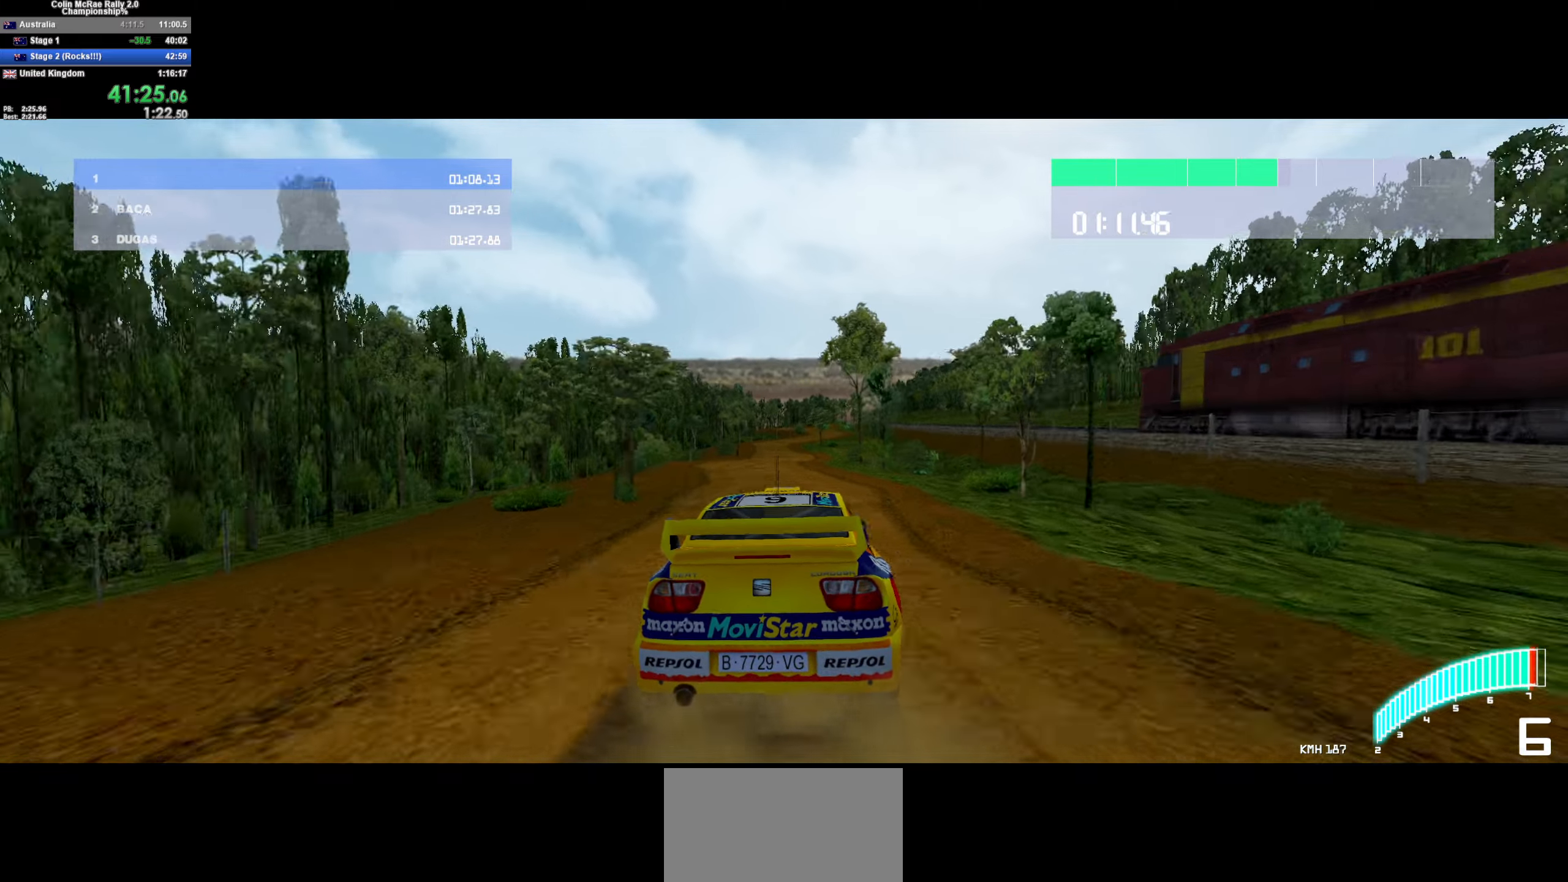
{"keys": ["d", "w"], "events": [[466, "d", "down"]]}
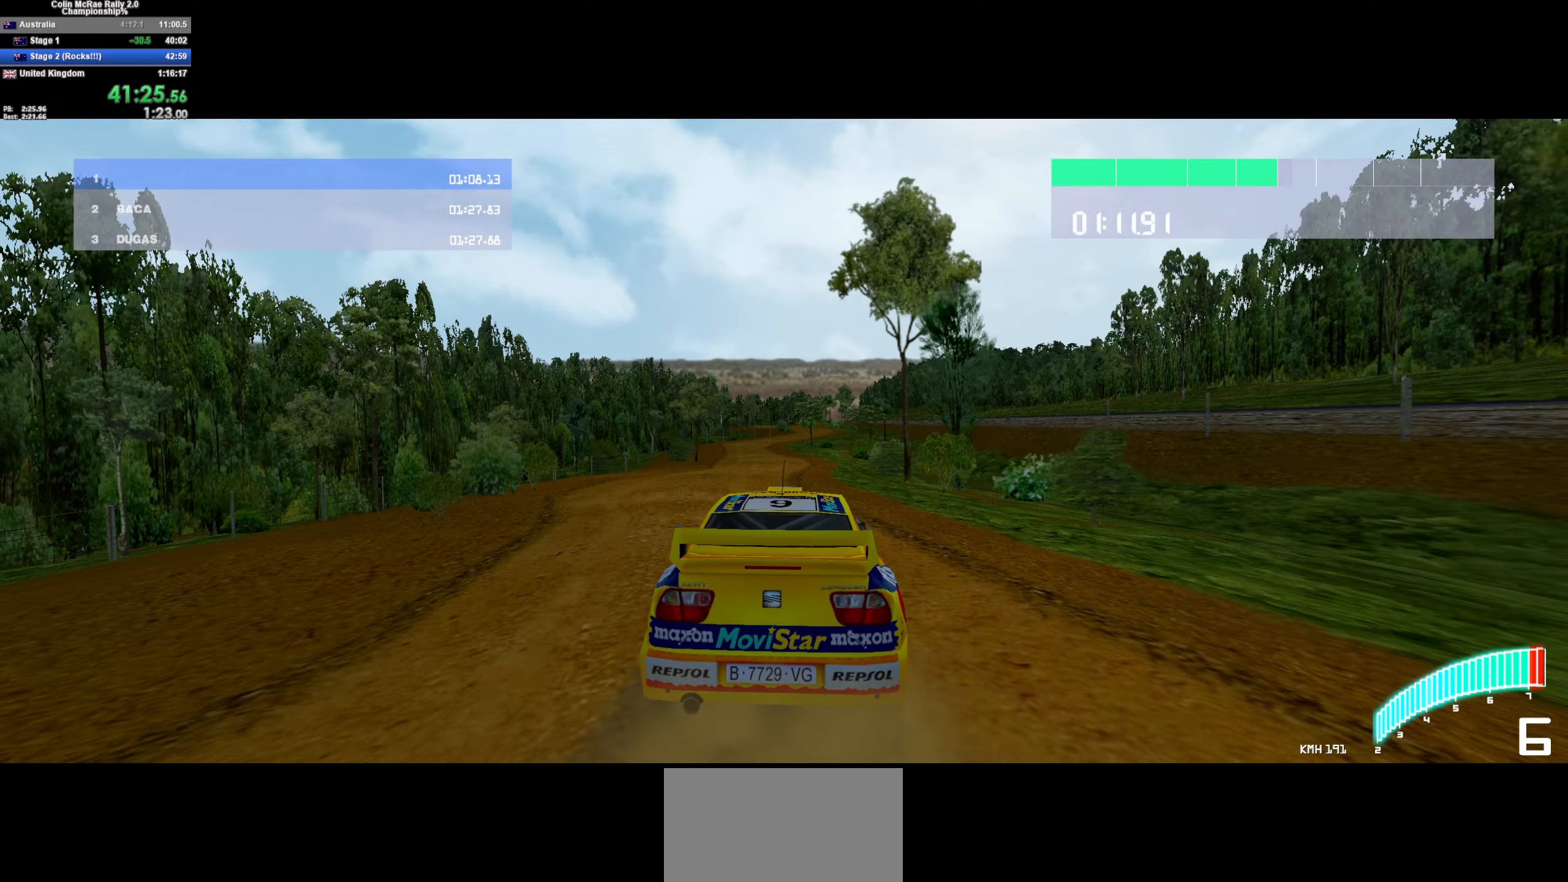
{"keys": ["w"], "events": [[66, "d", "up"], [350, "d", "down"], [450, "d", "up"]]}
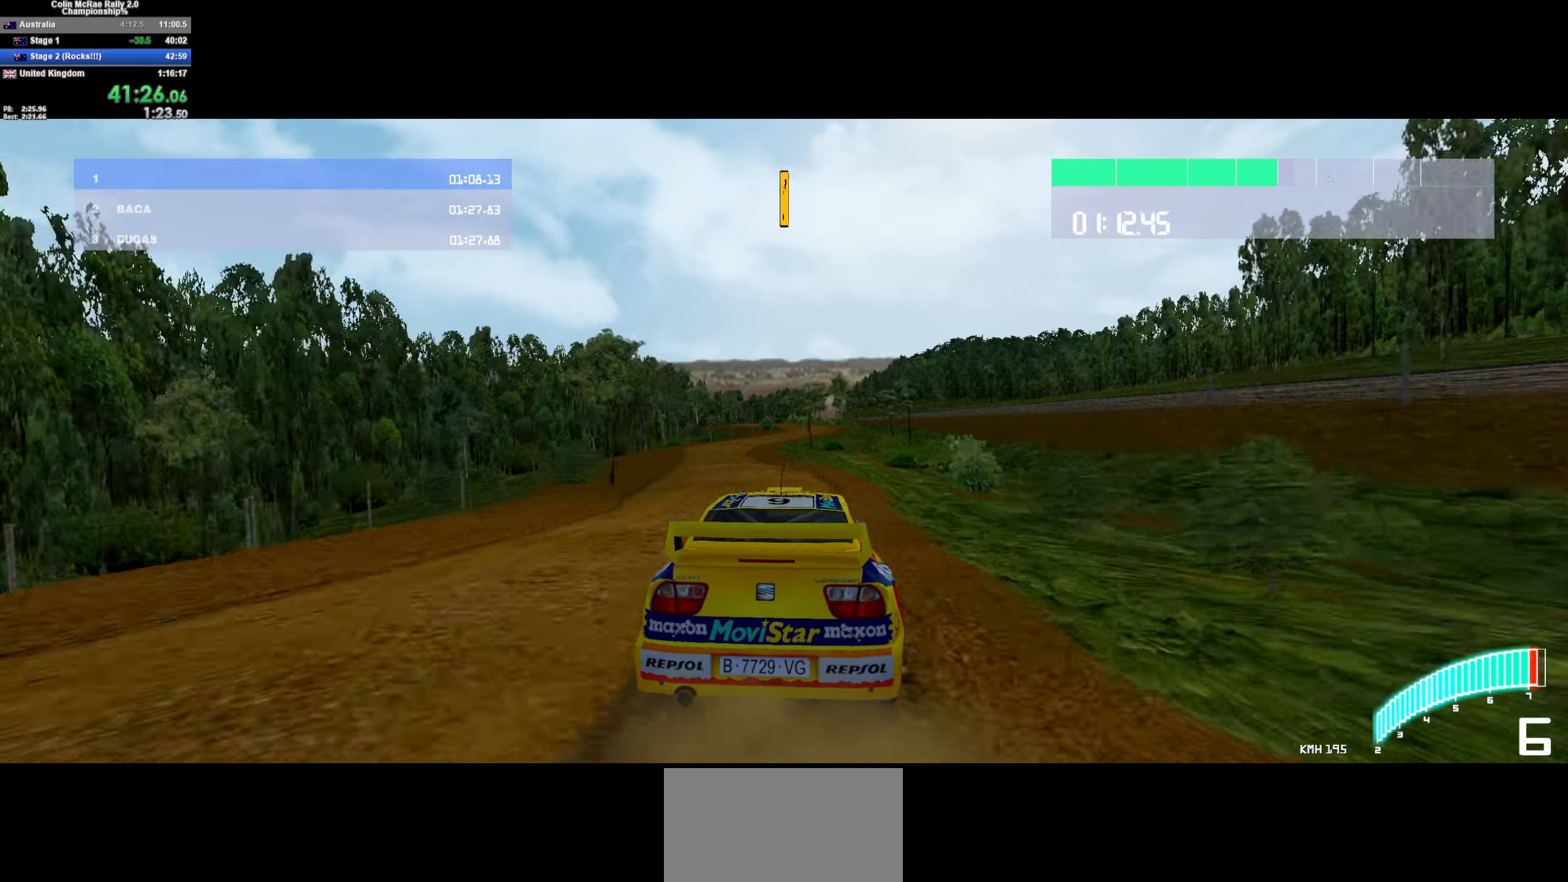
{"keys": ["a", "w"], "events": [[183, "d", "down"], [266, "d", "up"], [400, "a", "down"]]}
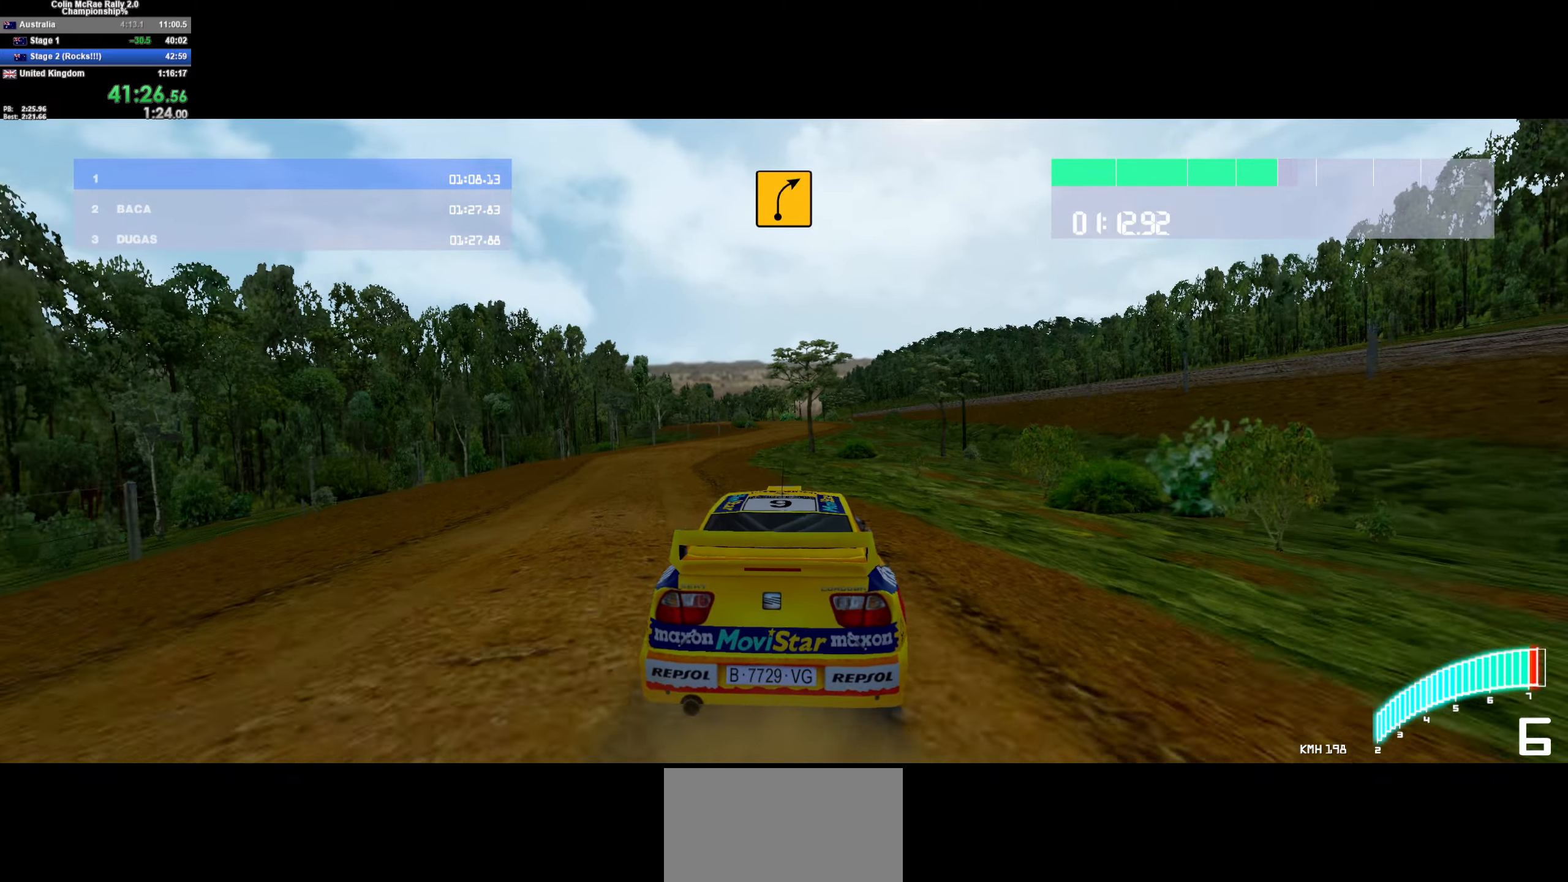
{"keys": ["w"], "events": [[50, "a", "up"], [300, "a", "down"], [383, "a", "up"]]}